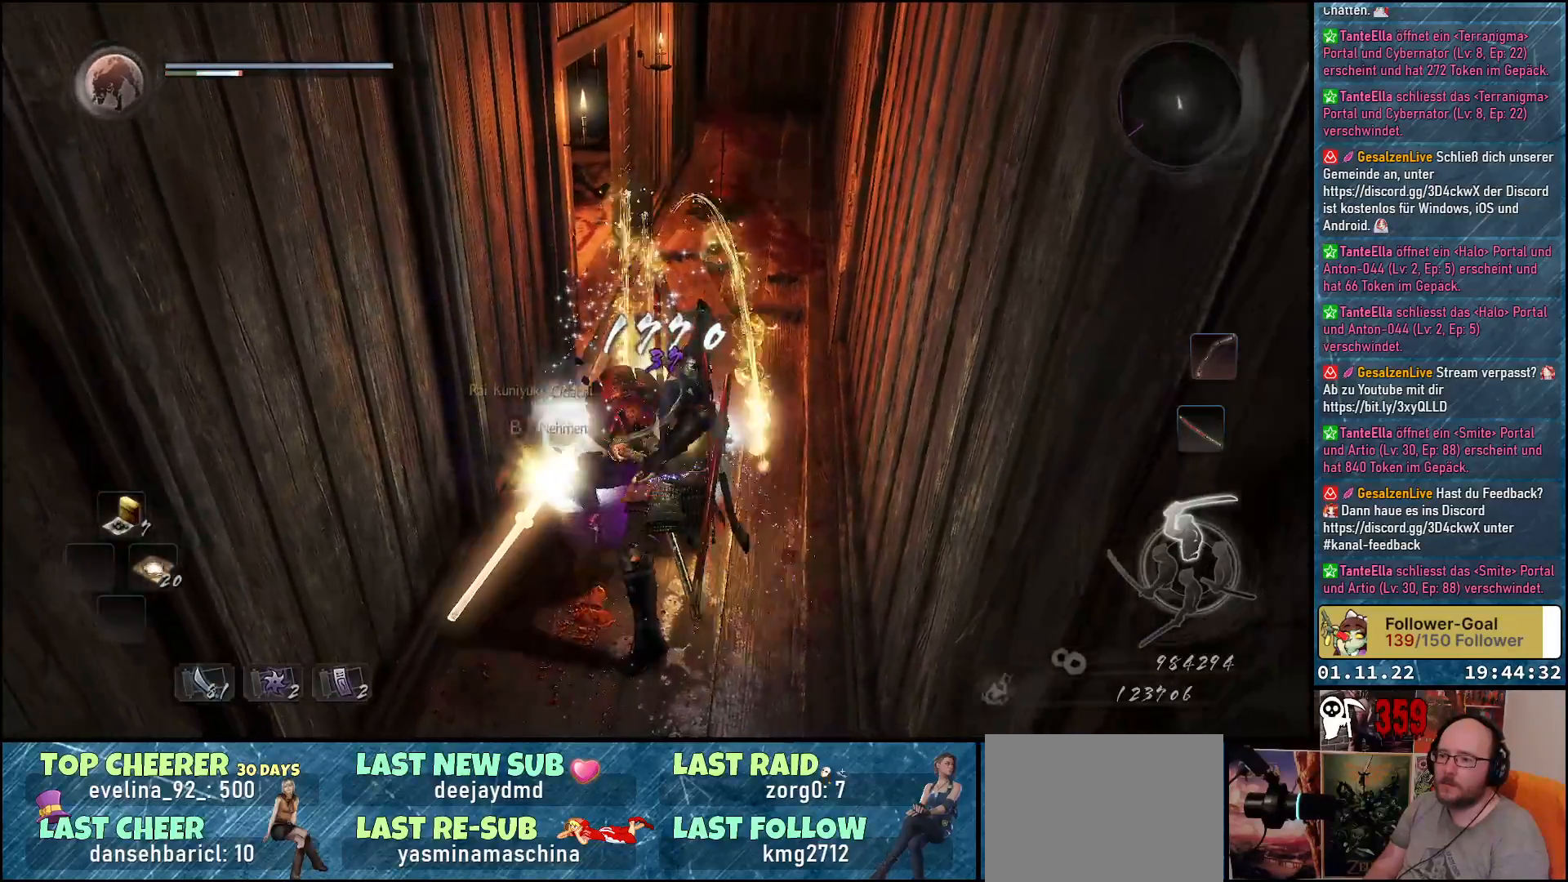
Gameplay with a controller (Xbox layout); each line is a JSON object with the inputs held at the frame after it. "events" lists button and stick changes between this image and that frame as [ms after this image, input, new state], when the widget could be followed in between.
{"buttons": ["B"], "left_stick": "center", "right_stick": "center", "events": [[300, "B", "down"], [383, "B", "up"], [450, "B", "down"]]}
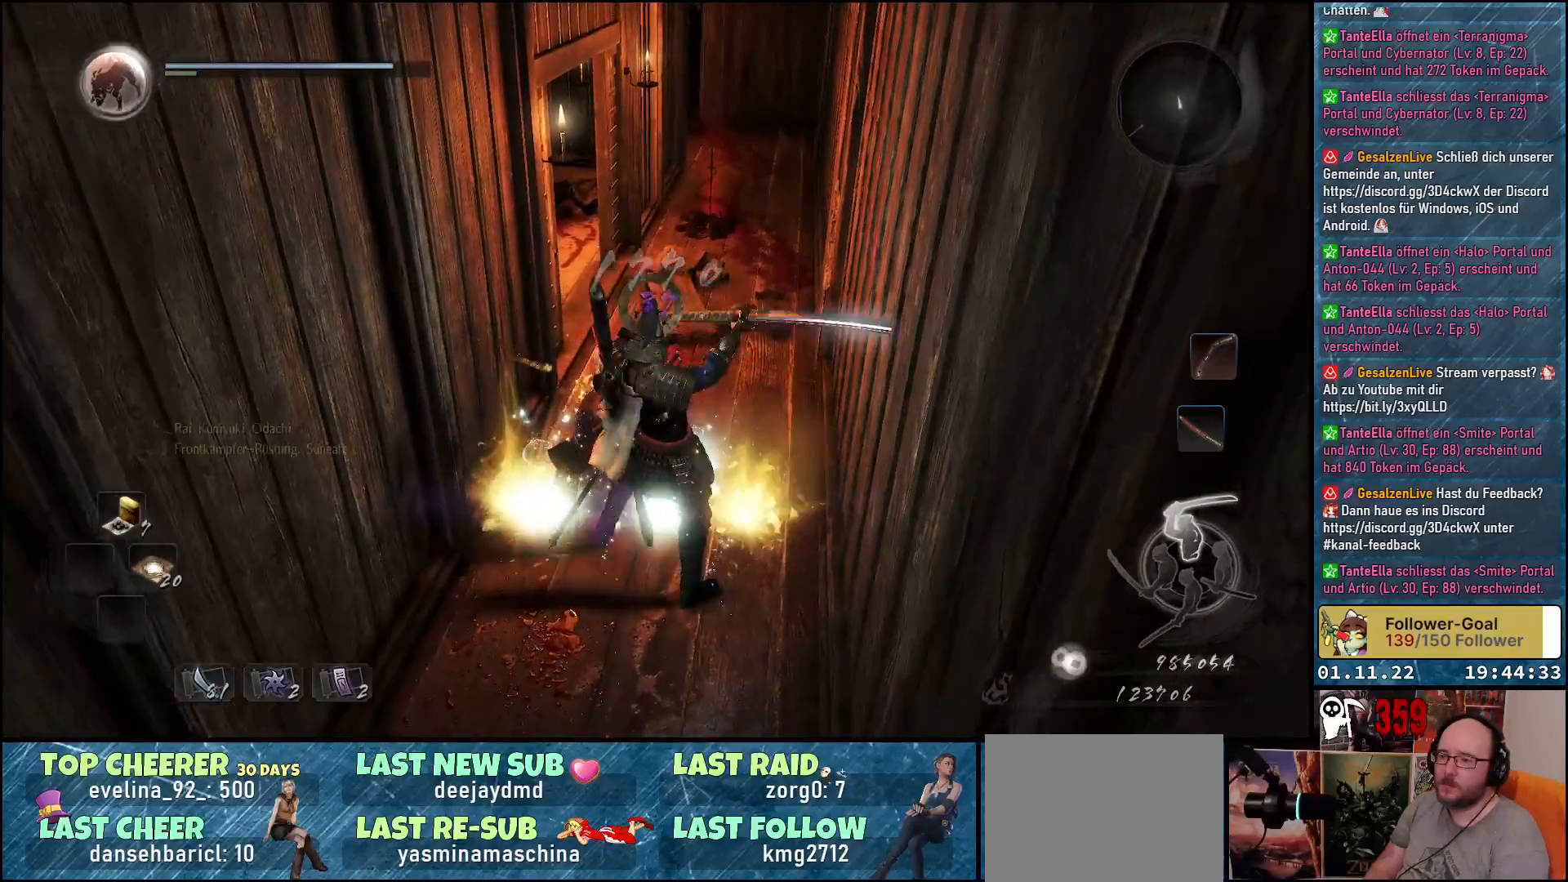
{"buttons": [], "left_stick": "up", "right_stick": "center", "events": [[17, "B", "up"], [117, "B", "down"], [117, "left_stick", "up"], [183, "B", "up"], [267, "B", "down"], [300, "B", "up"], [383, "B", "down"], [450, "B", "up"]]}
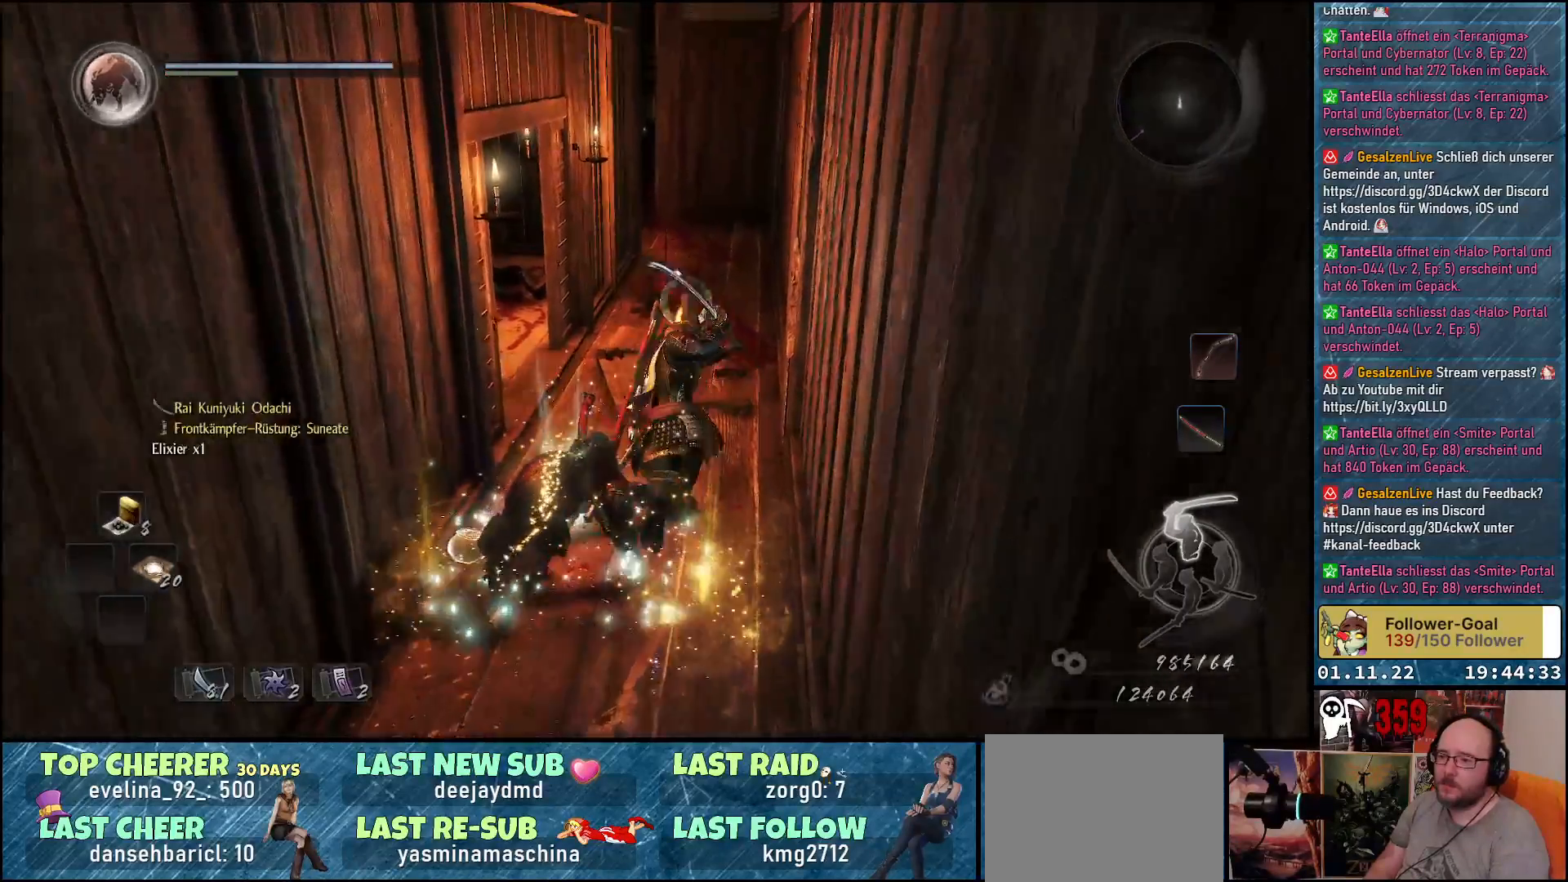
{"buttons": [], "left_stick": "center", "right_stick": "left", "events": [[33, "B", "down"], [83, "B", "up"], [100, "left_stick", "up-left"], [283, "left_stick", "center"], [383, "right_stick", "left"]]}
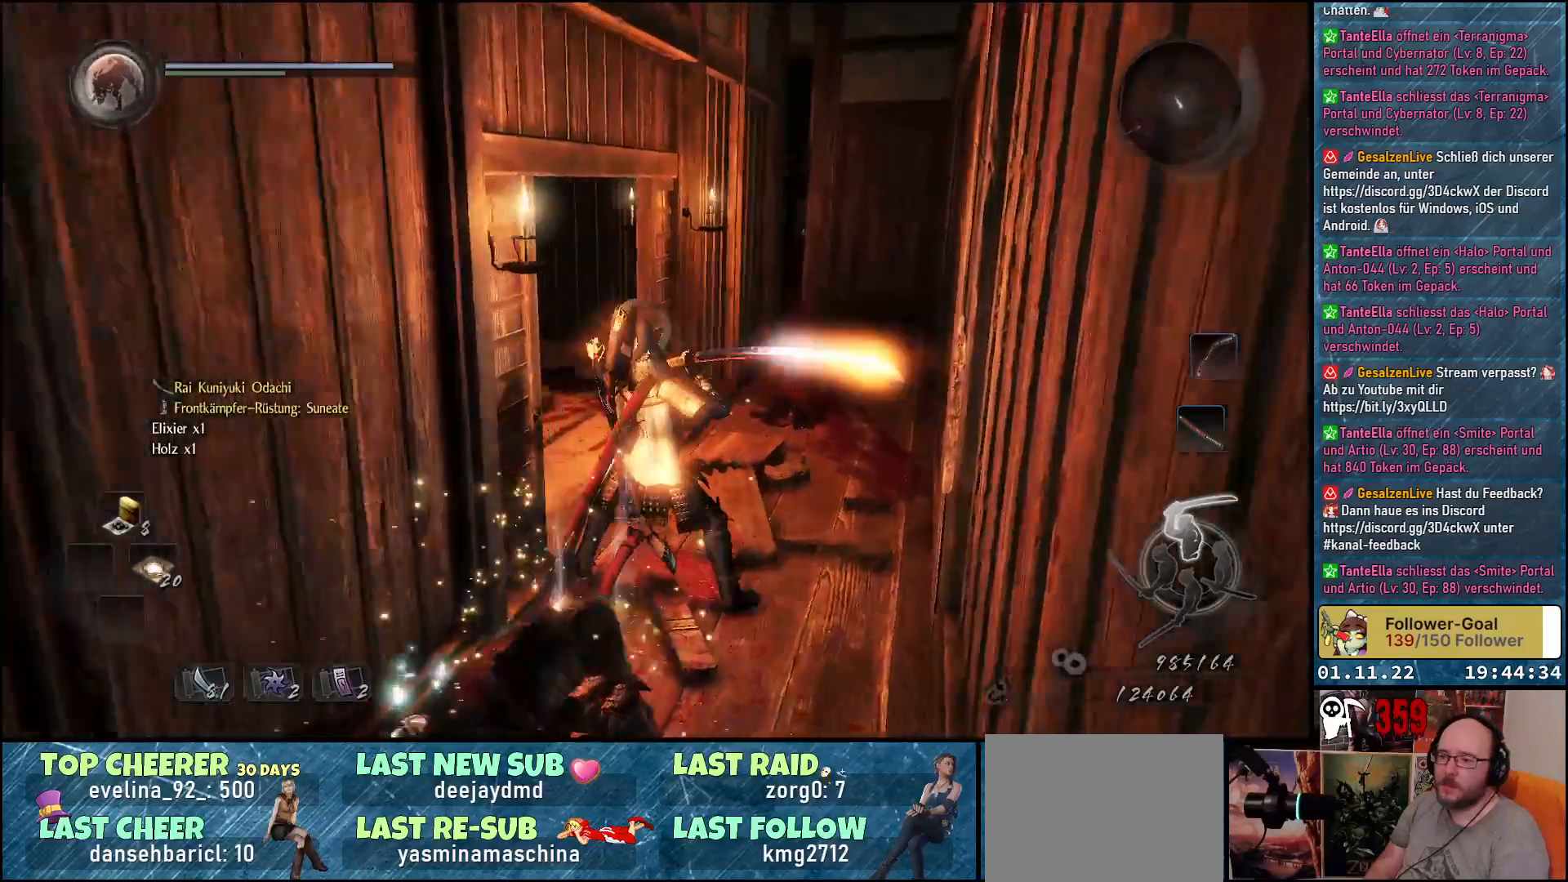
{"buttons": [], "left_stick": "center", "right_stick": "left", "events": []}
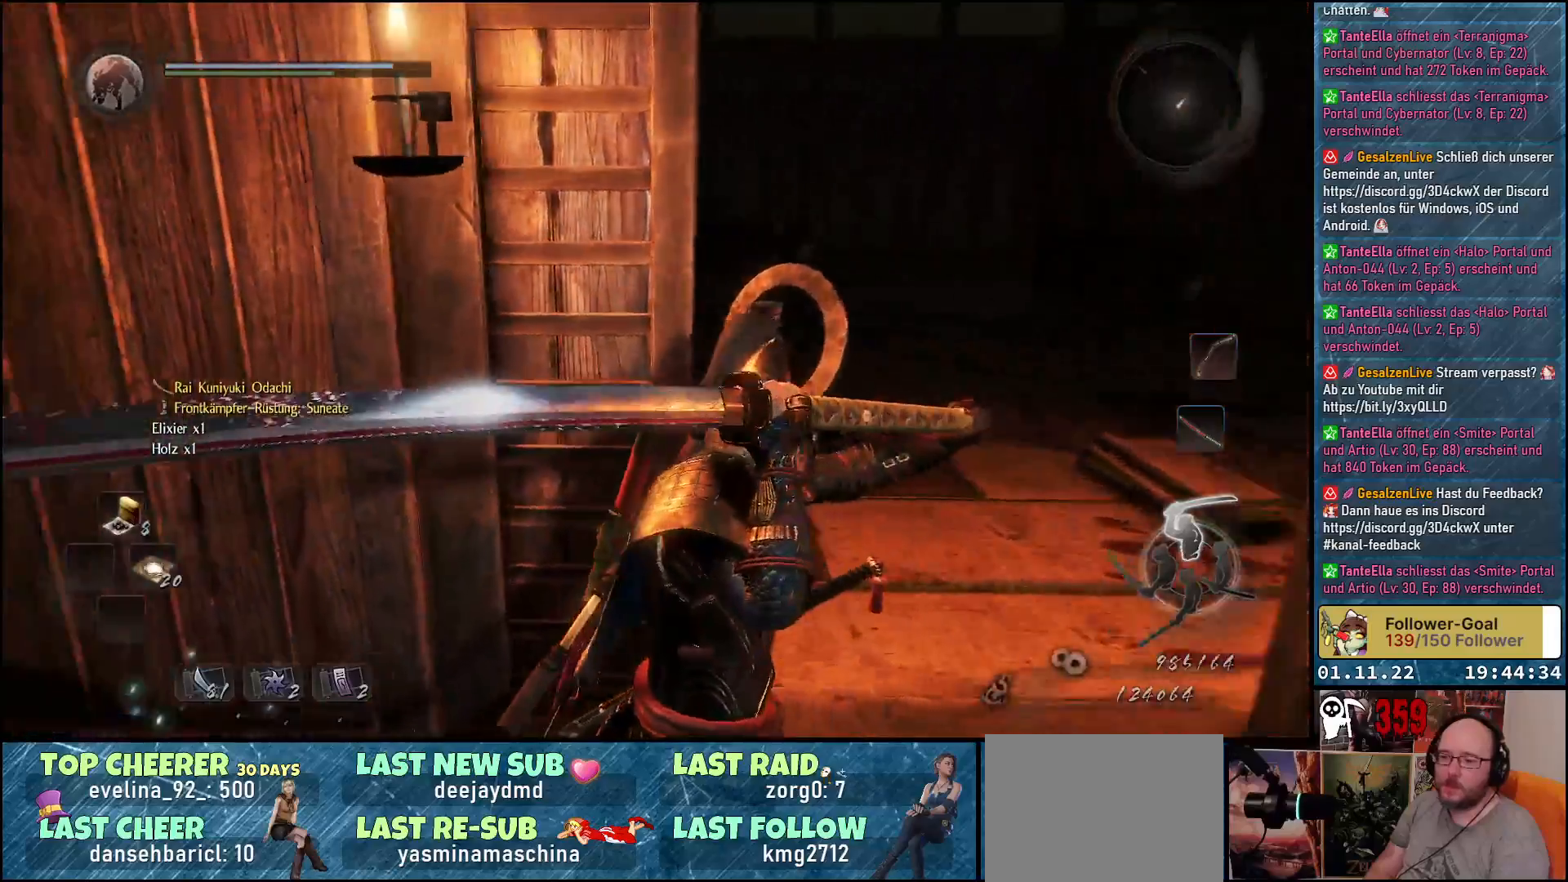
{"buttons": [], "left_stick": "down-right", "right_stick": "center", "events": [[367, "right_stick", "center"], [500, "left_stick", "down-right"]]}
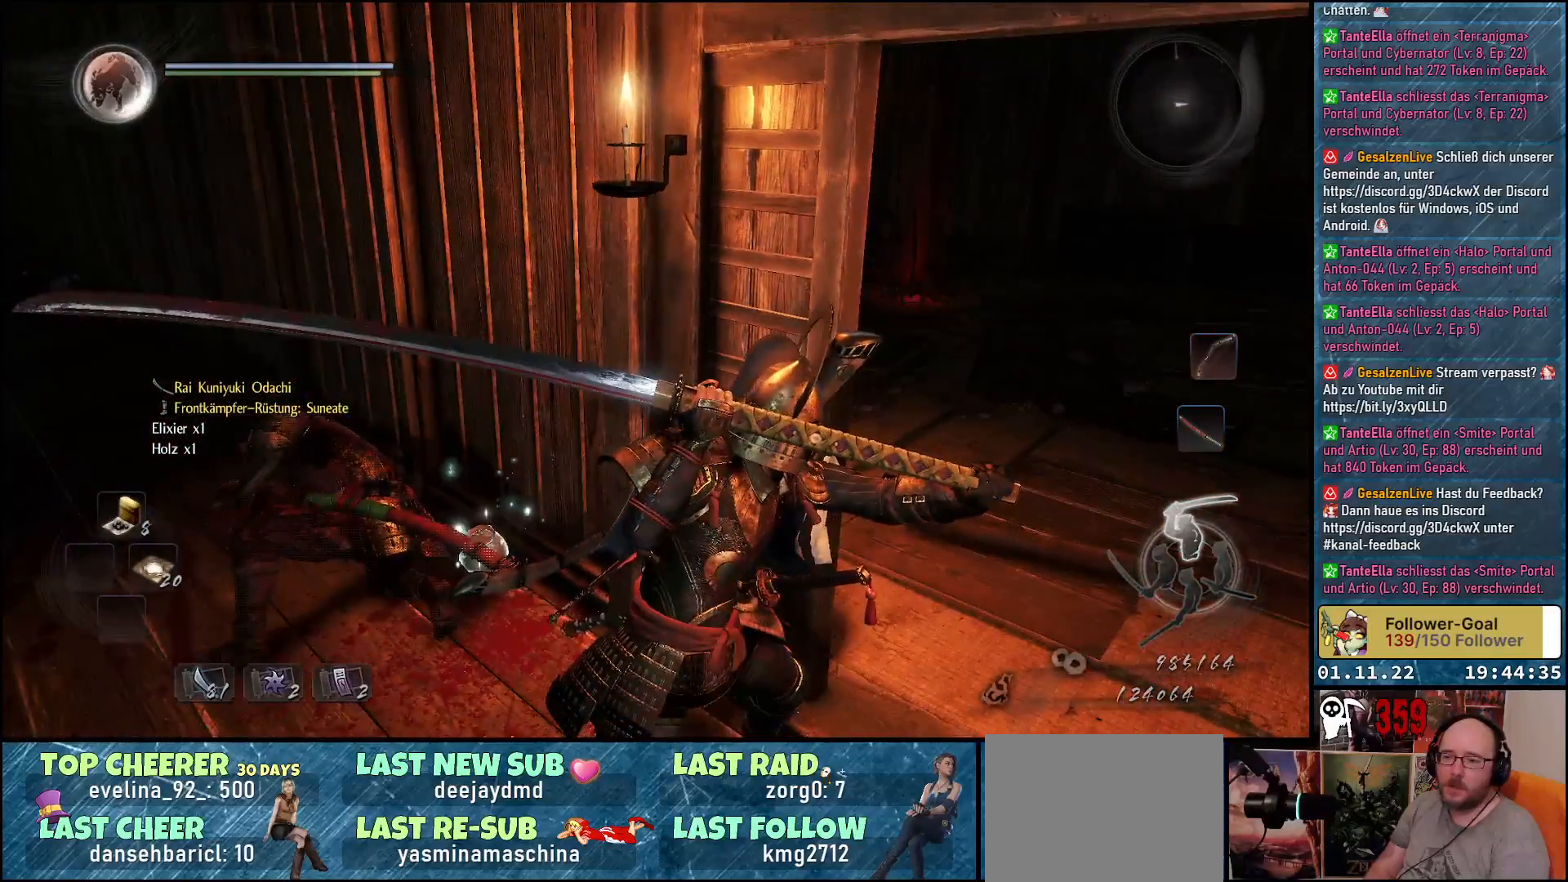
{"buttons": [], "left_stick": "up-left", "right_stick": "center", "events": [[17, "right_stick", "left"], [200, "left_stick", "center"], [300, "right_stick", "center"], [317, "left_stick", "up"], [367, "left_stick", "up-left"]]}
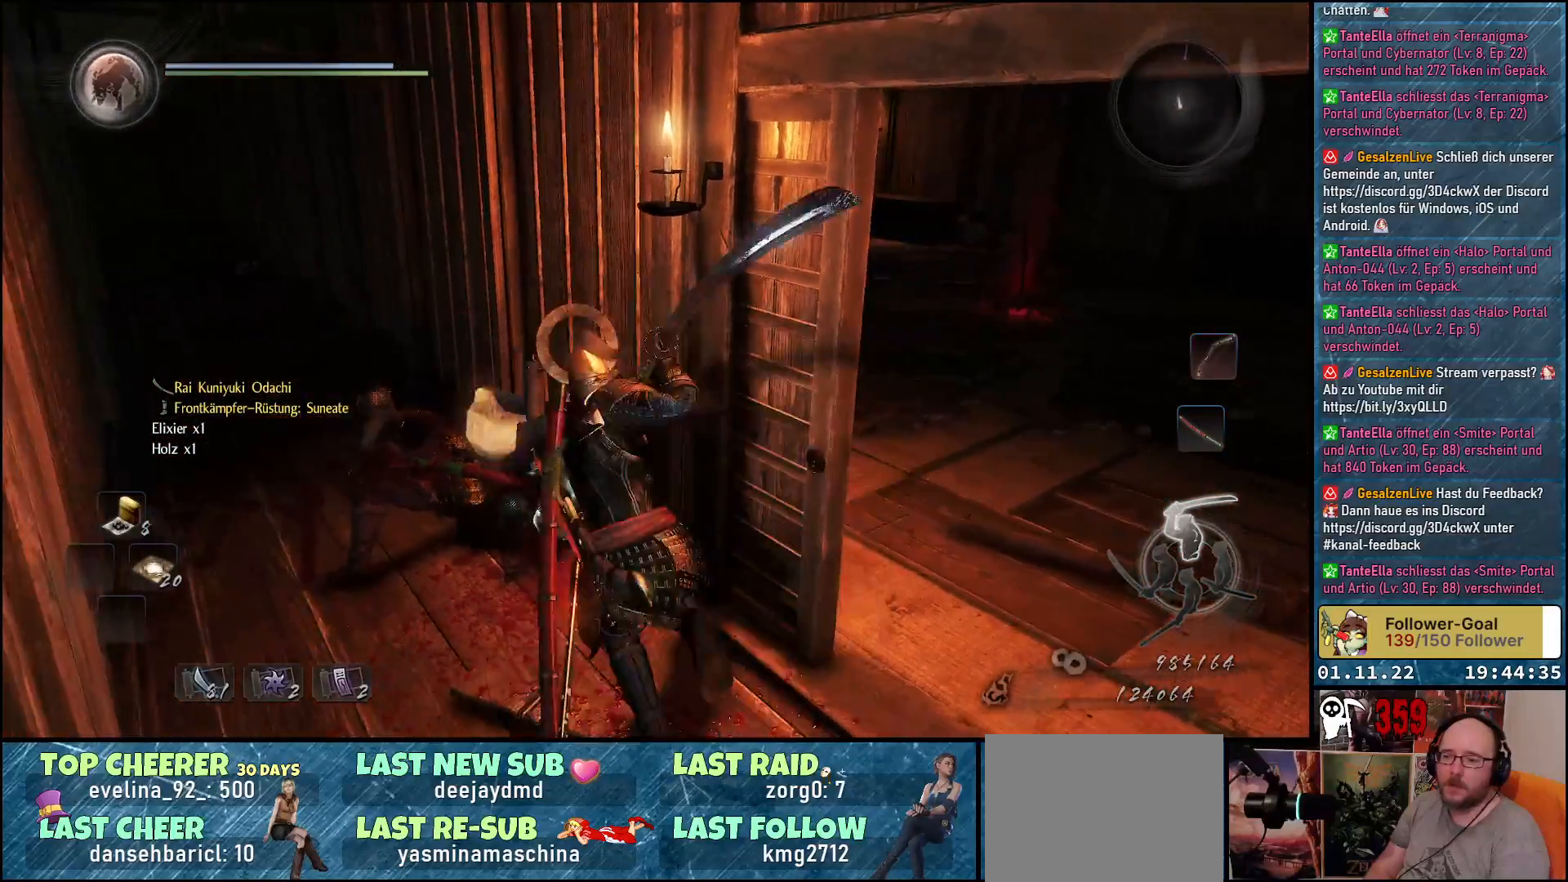
{"buttons": [], "left_stick": "down-right", "right_stick": "center", "events": [[83, "B", "down"], [167, "B", "up"], [183, "left_stick", "center"], [250, "B", "down"], [300, "left_stick", "down"], [317, "B", "up"], [400, "left_stick", "down-right"]]}
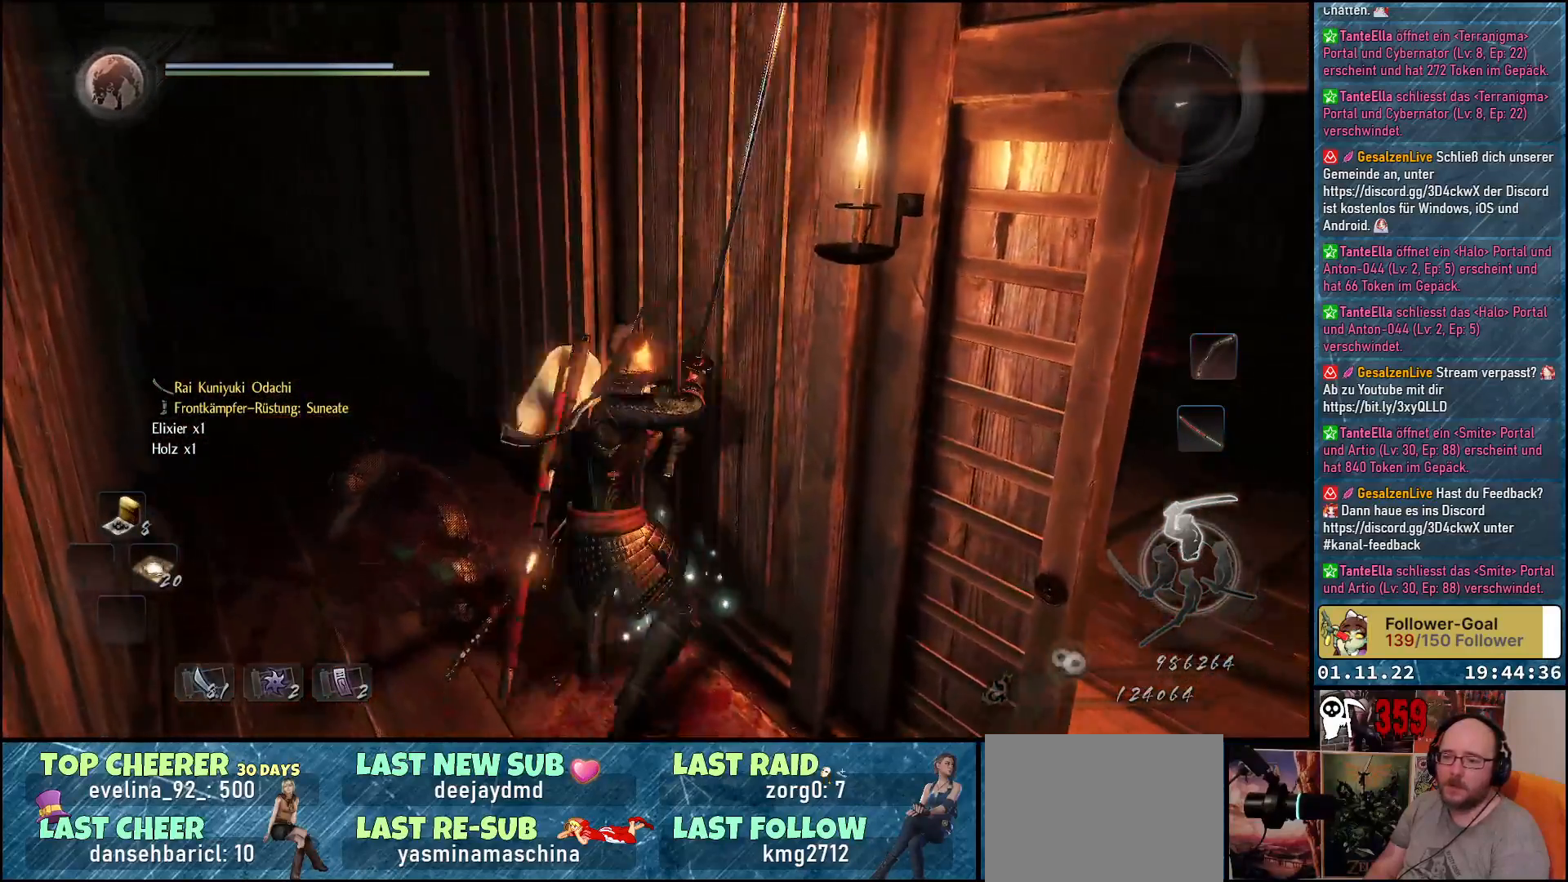
{"buttons": [], "left_stick": "down-right", "right_stick": "center", "events": []}
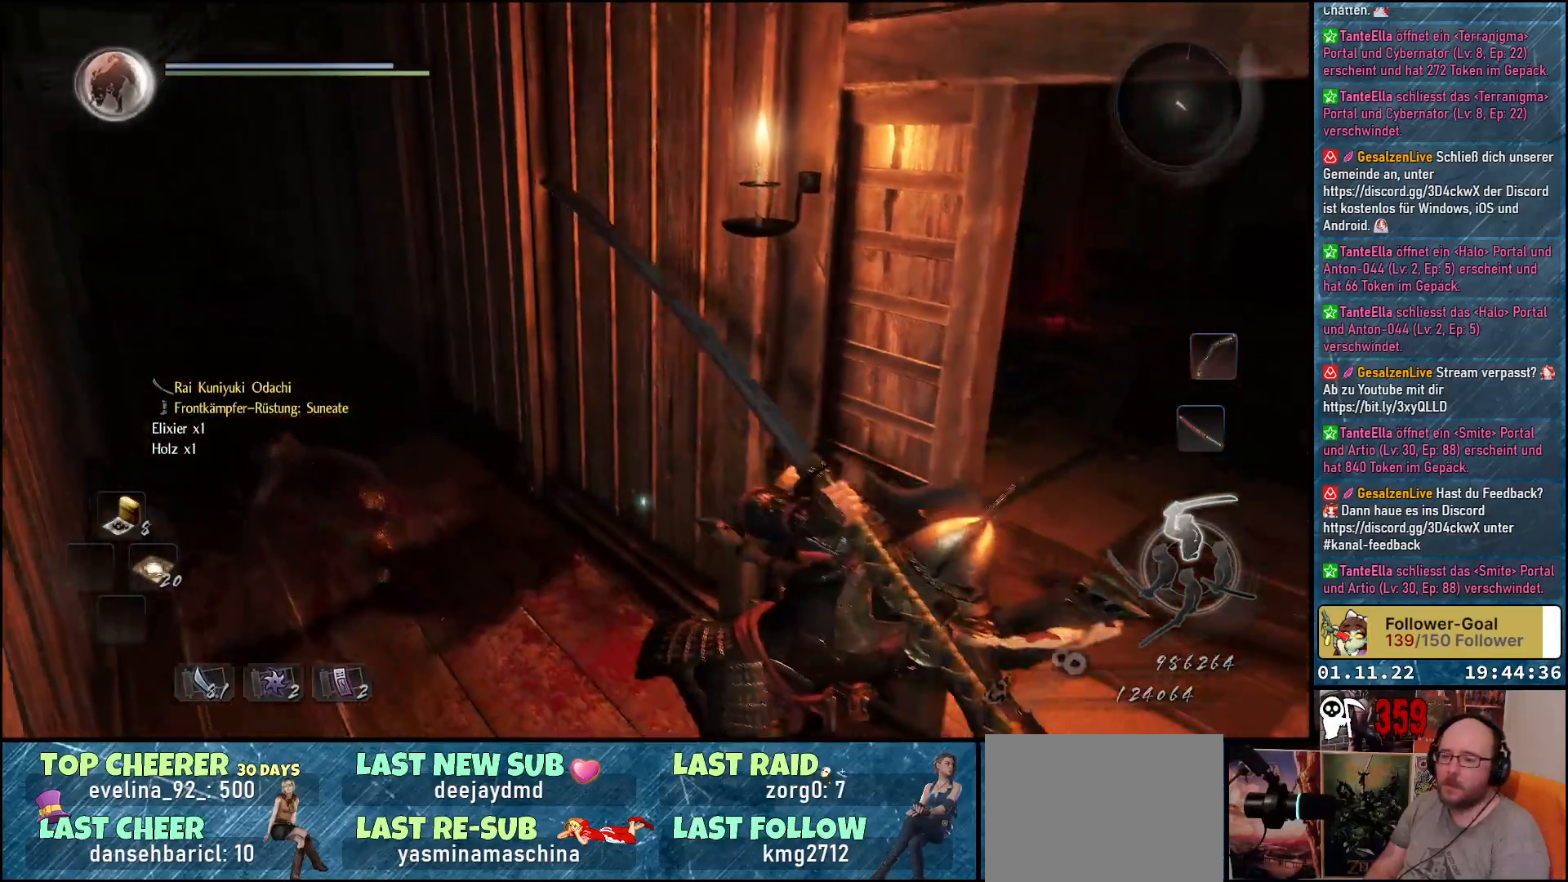
{"buttons": [], "left_stick": "right", "right_stick": "up-left", "events": [[33, "left_stick", "right"], [183, "right_stick", "left"], [383, "right_stick", "up-left"]]}
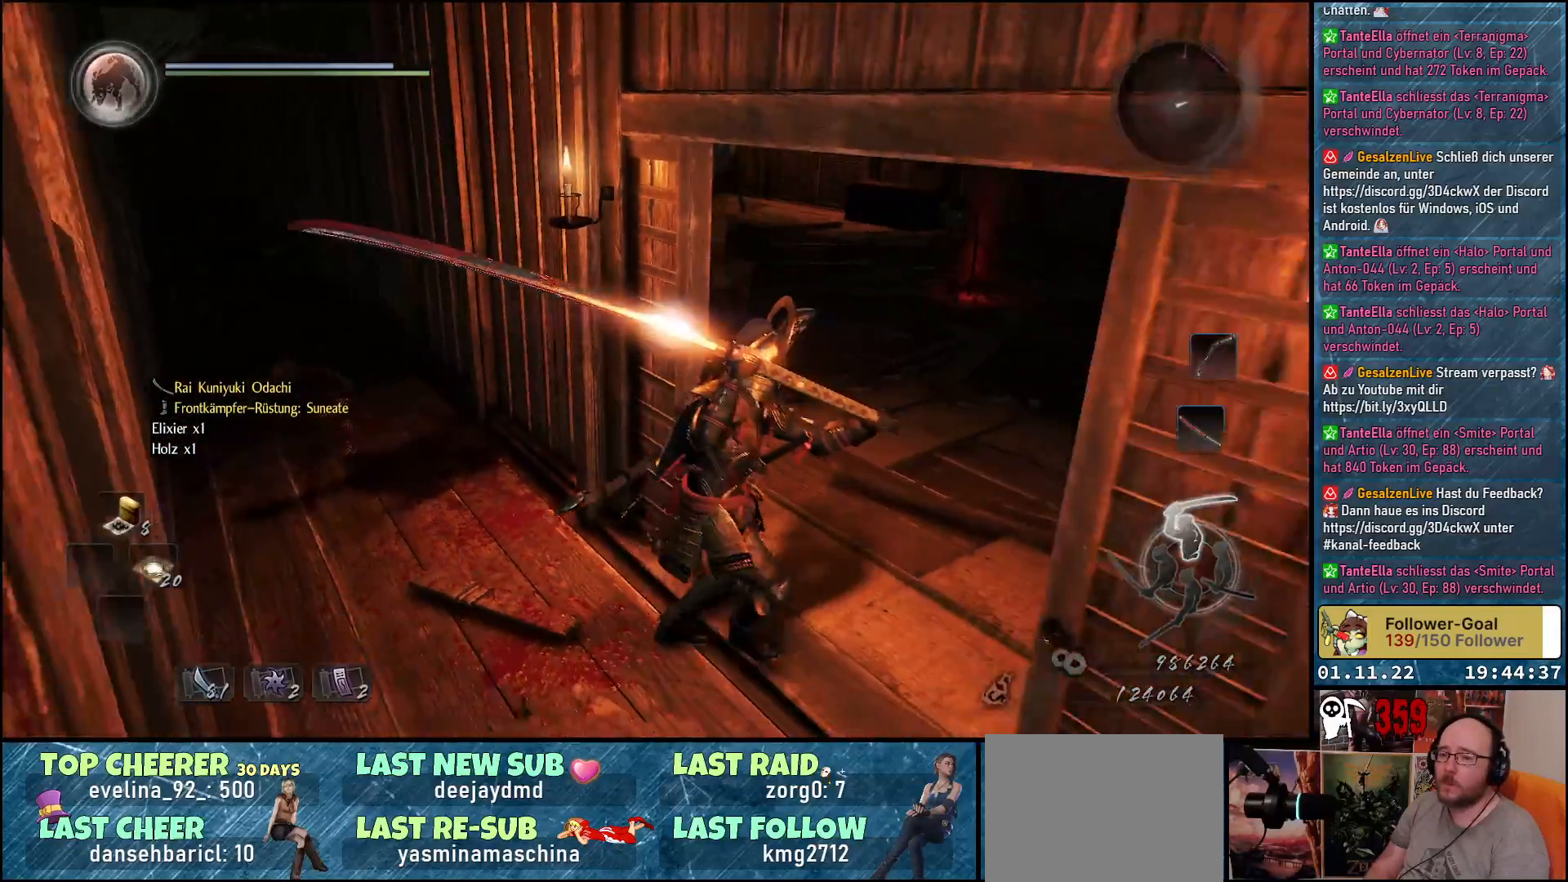
{"buttons": [], "left_stick": "right", "right_stick": "up-left", "events": []}
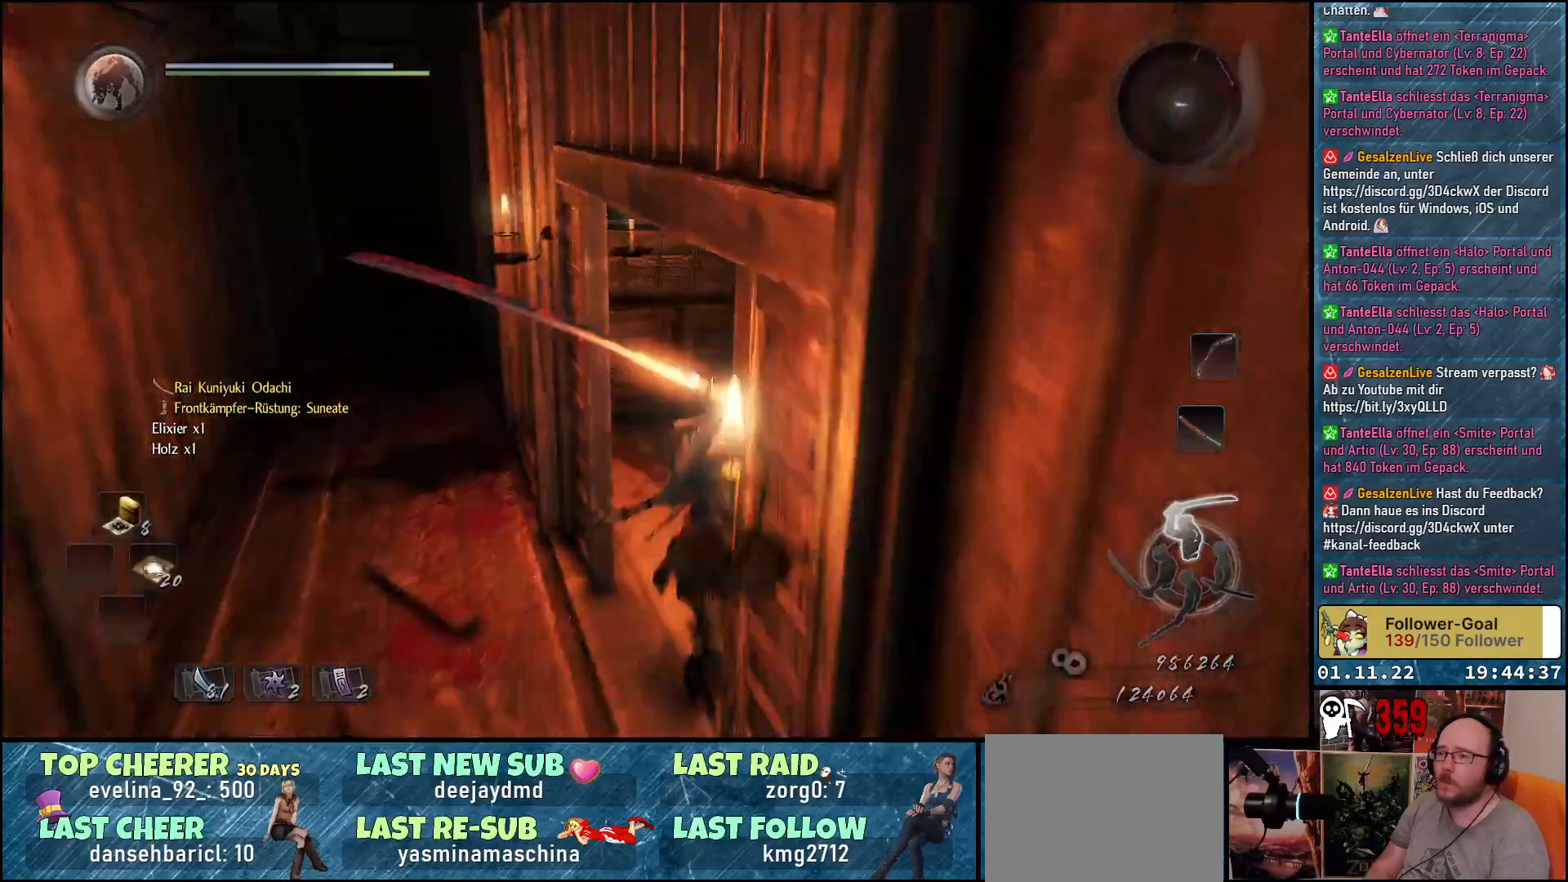
{"buttons": [], "left_stick": "right", "right_stick": "center", "events": [[500, "right_stick", "center"]]}
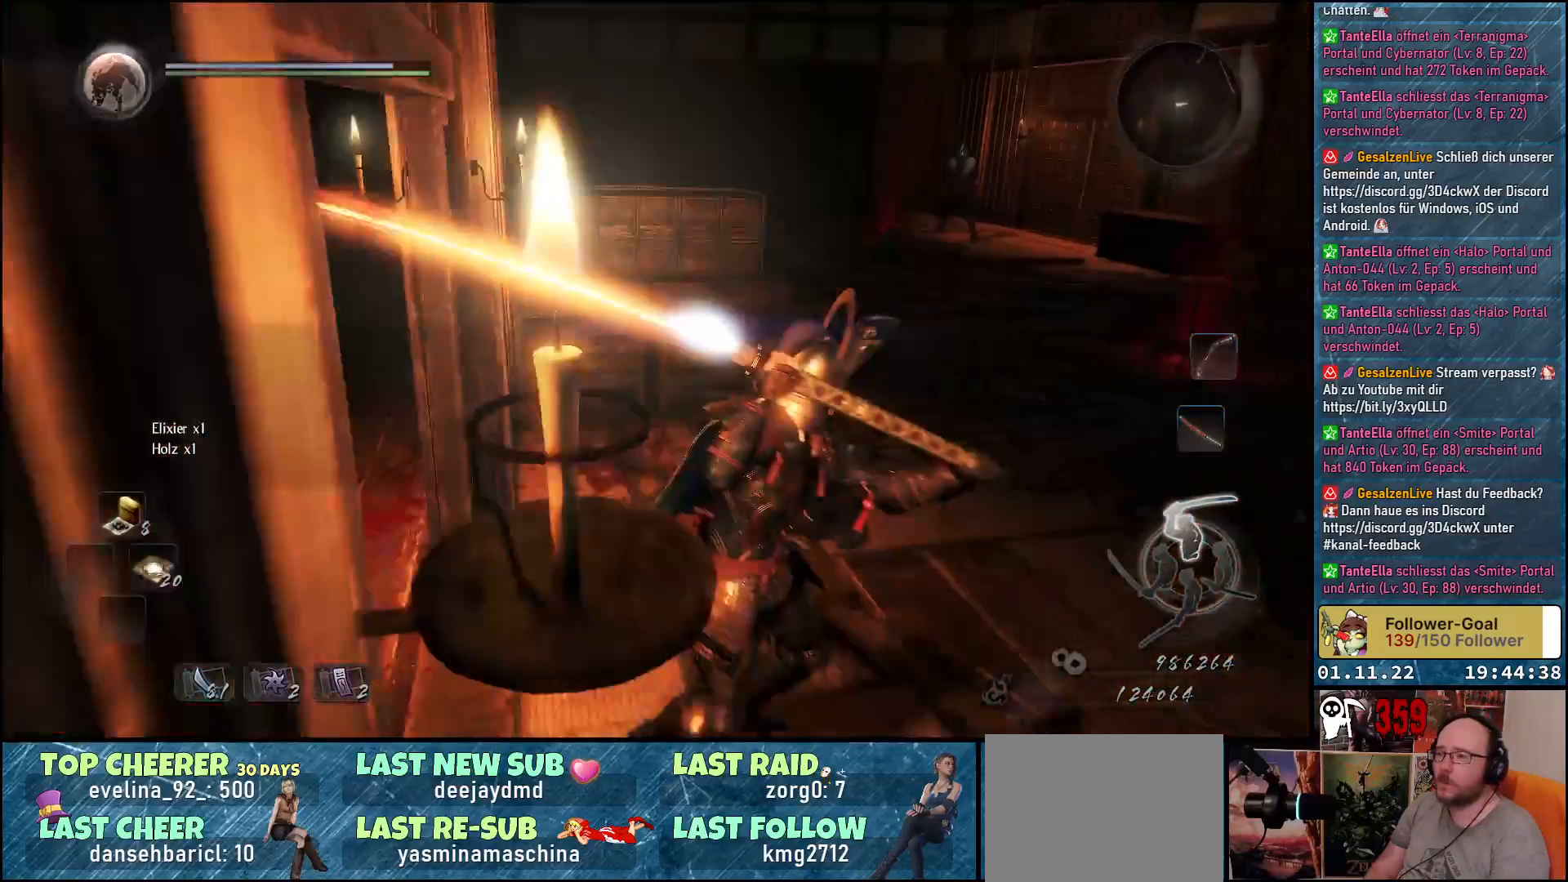
{"buttons": [], "left_stick": "up-right", "right_stick": "up-right", "events": [[283, "right_stick", "up-right"], [383, "left_stick", "up-right"]]}
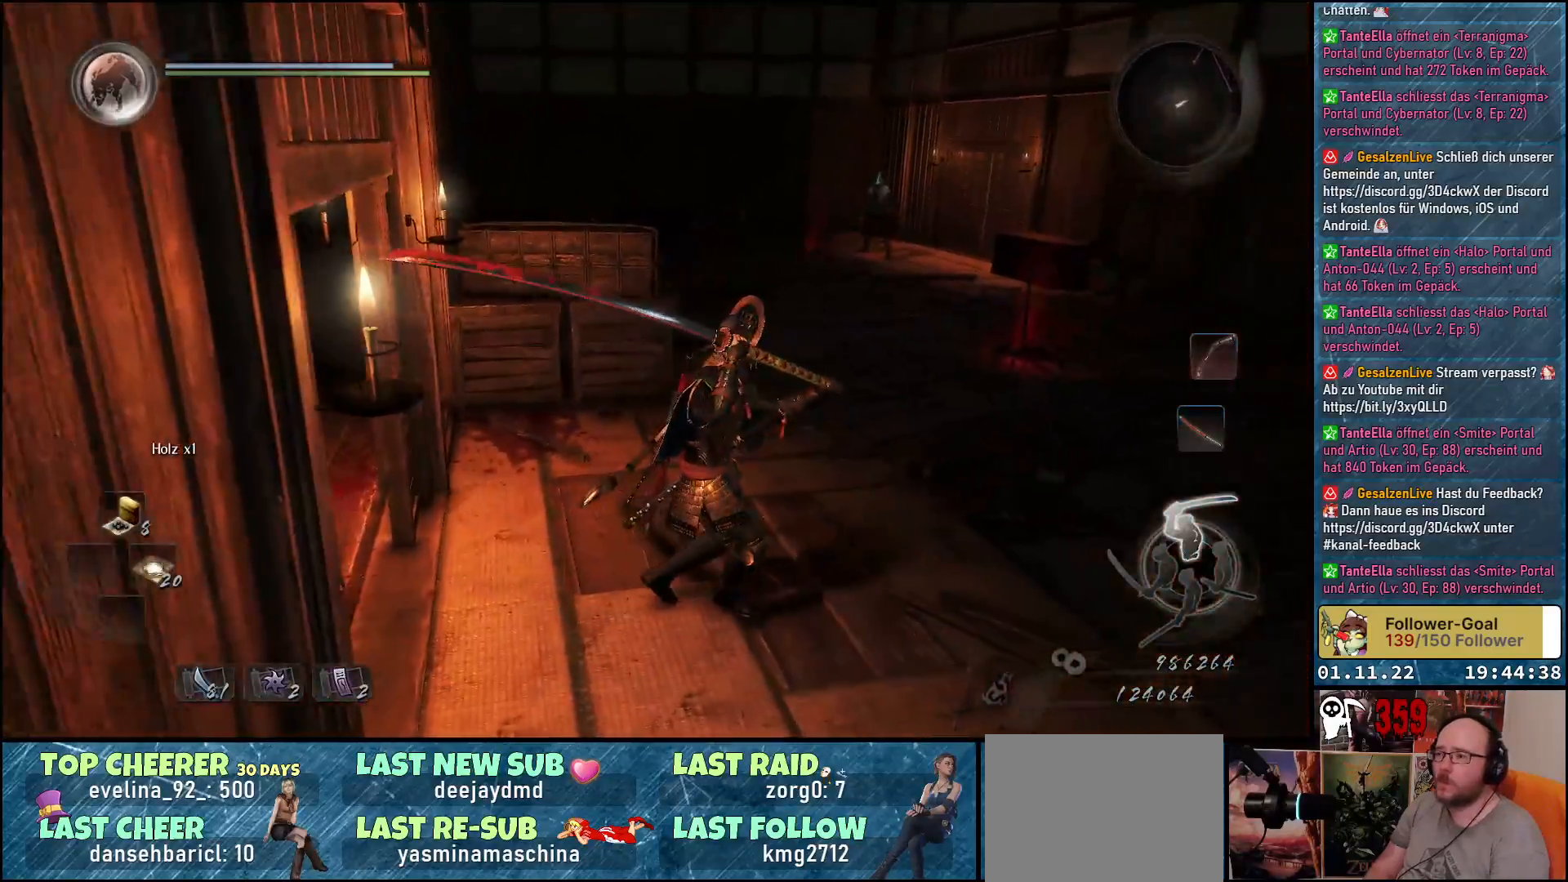
{"buttons": ["L2"], "left_stick": "up-right", "right_stick": "up-right", "events": [[267, "L2", "down"]]}
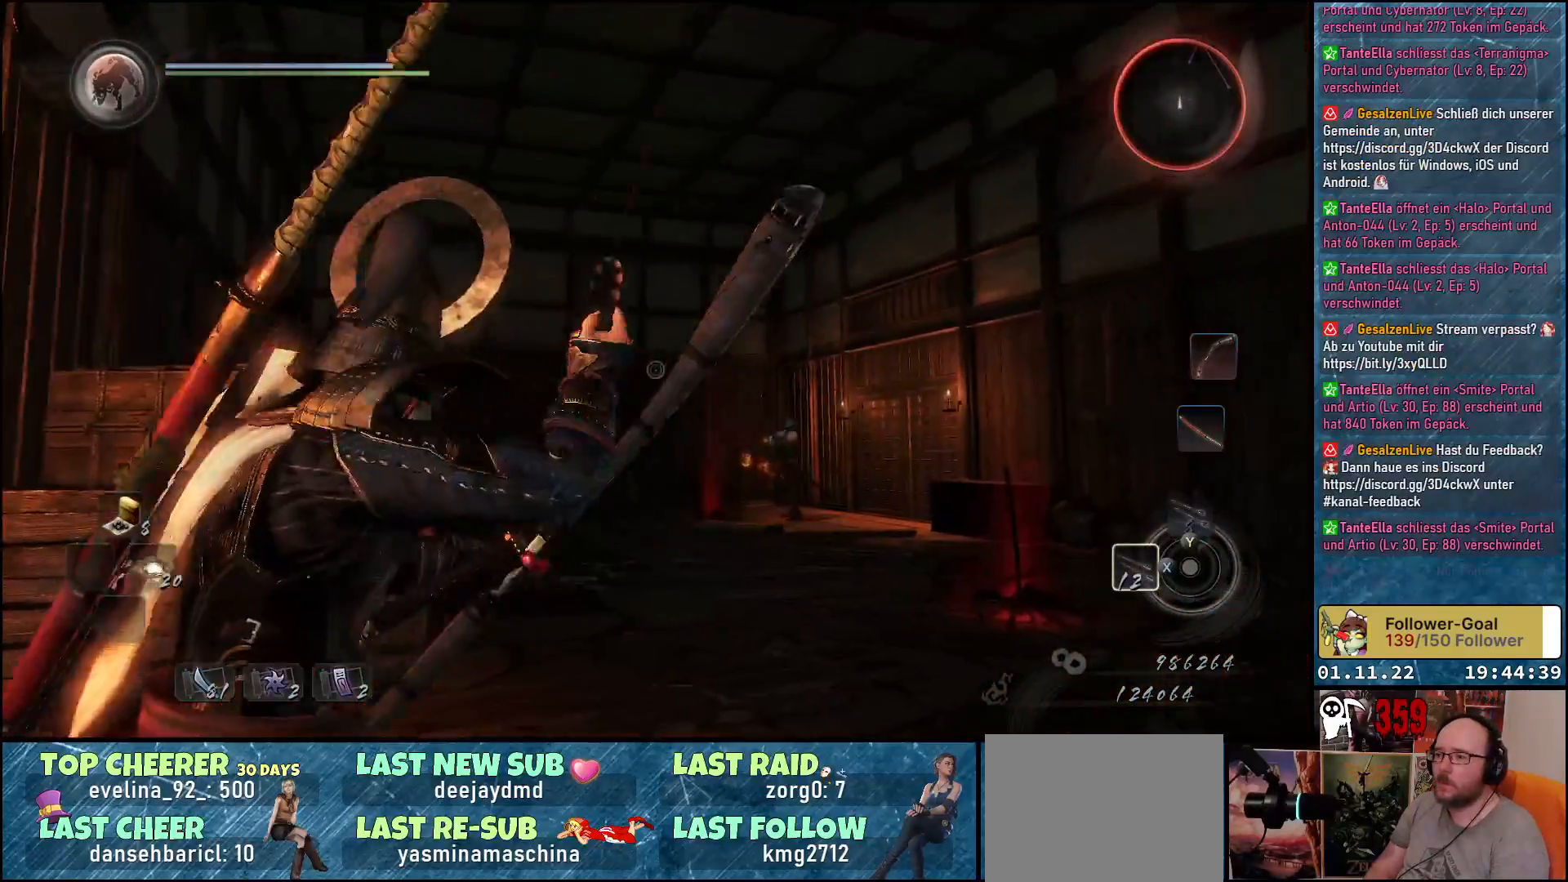
{"buttons": [], "left_stick": "up-right", "right_stick": "center", "events": [[17, "right_stick", "center"], [183, "L2", "up"], [183, "left_stick", "center"], [467, "left_stick", "up-right"]]}
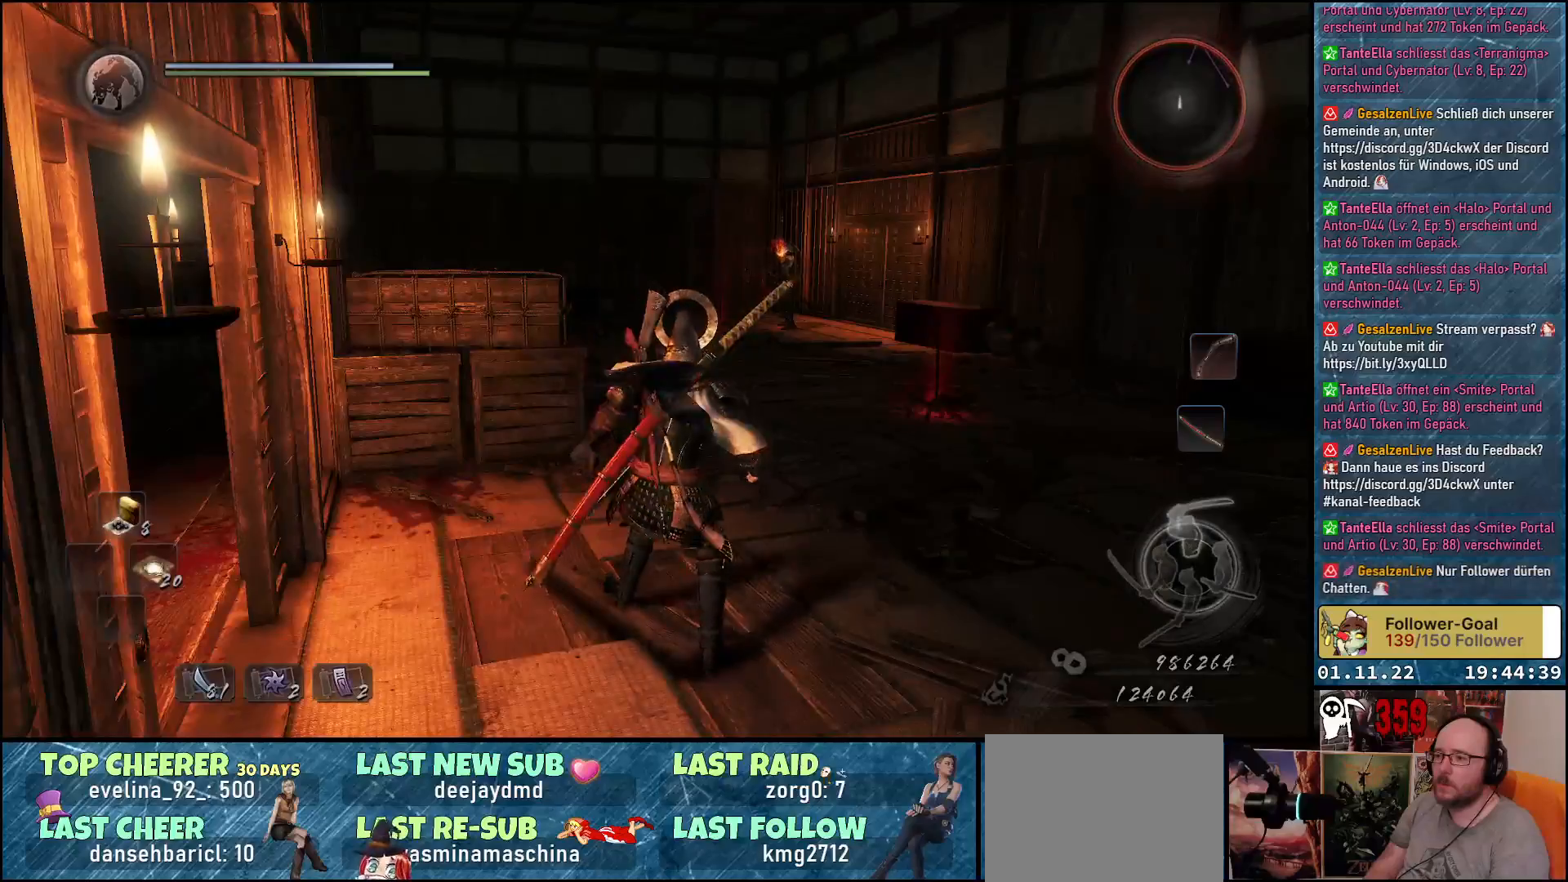
{"buttons": ["A"], "left_stick": "up-right", "right_stick": "center", "events": [[217, "A", "down"]]}
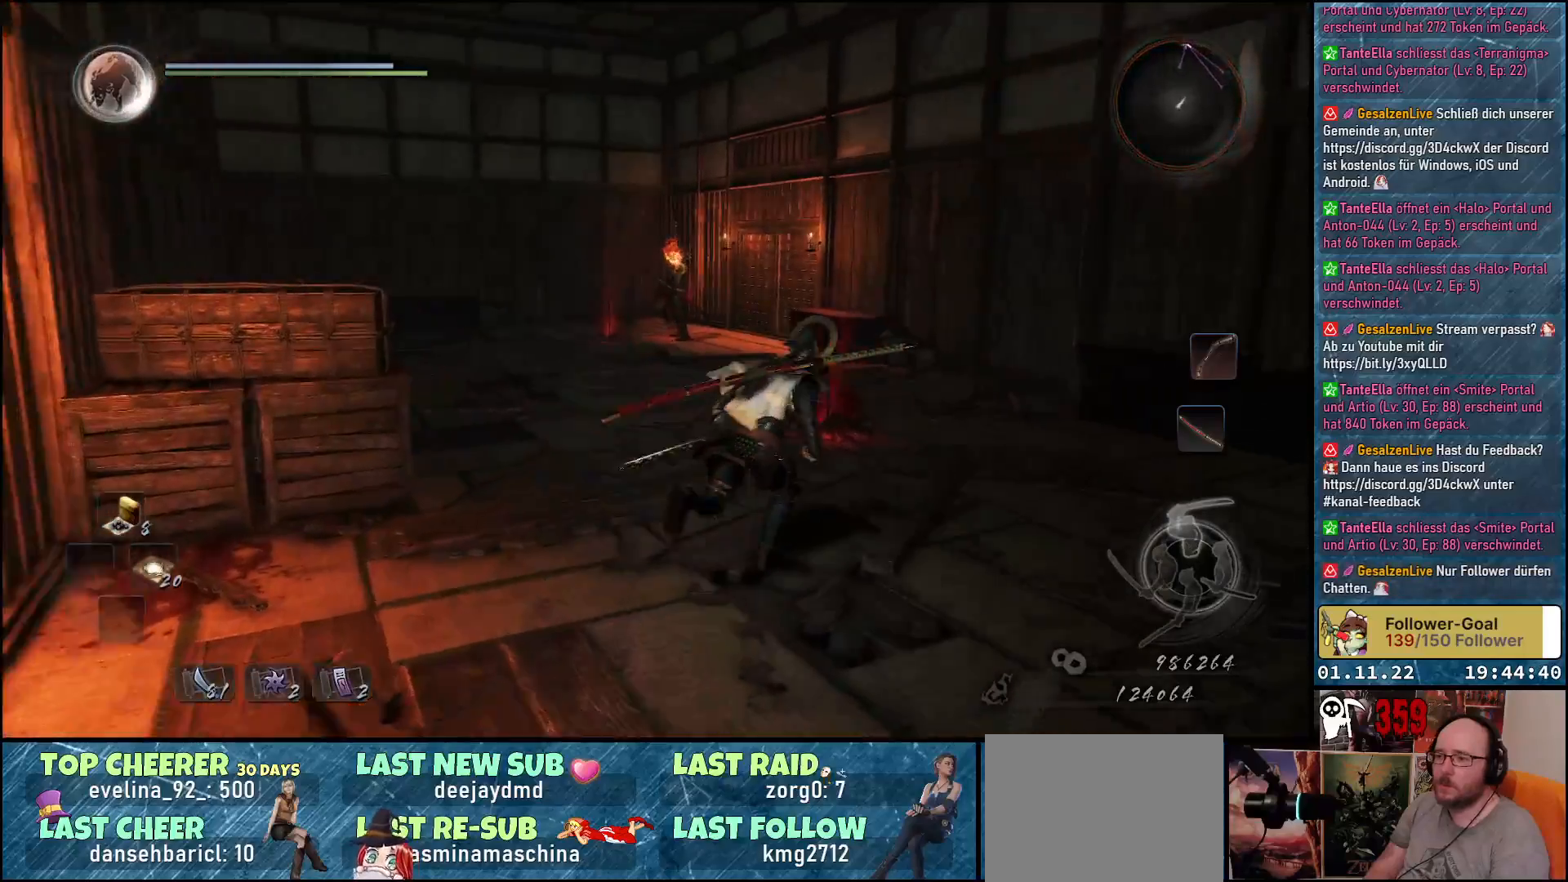
{"buttons": ["A"], "left_stick": "up", "right_stick": "center", "events": [[350, "left_stick", "up"]]}
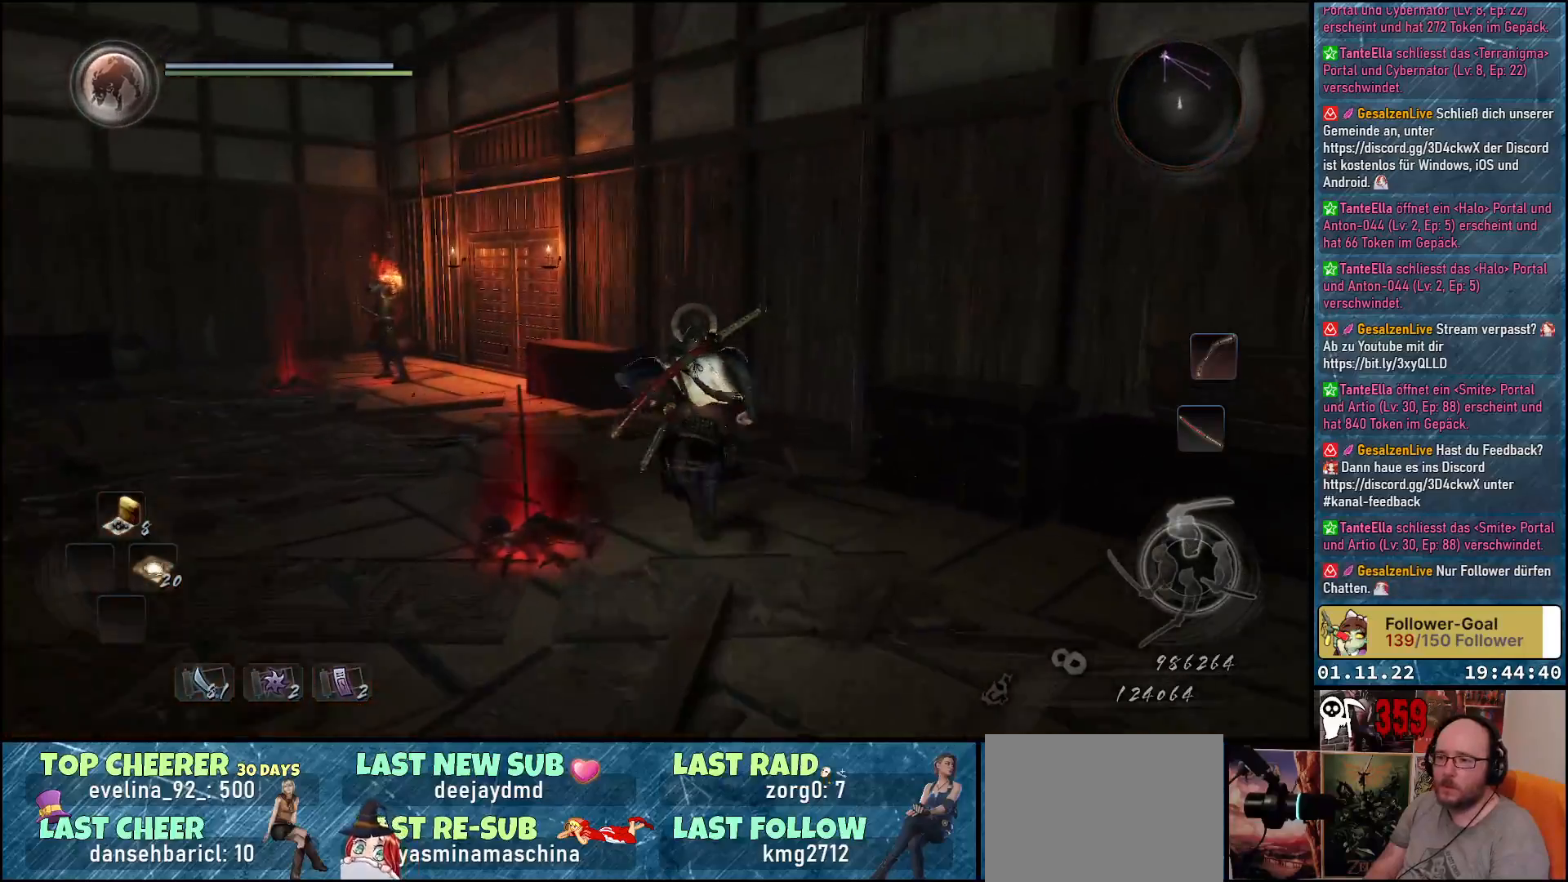
{"buttons": ["A"], "left_stick": "up-left", "right_stick": "center", "events": [[83, "left_stick", "up-left"], [250, "left_stick", "left"], [400, "left_stick", "up-left"]]}
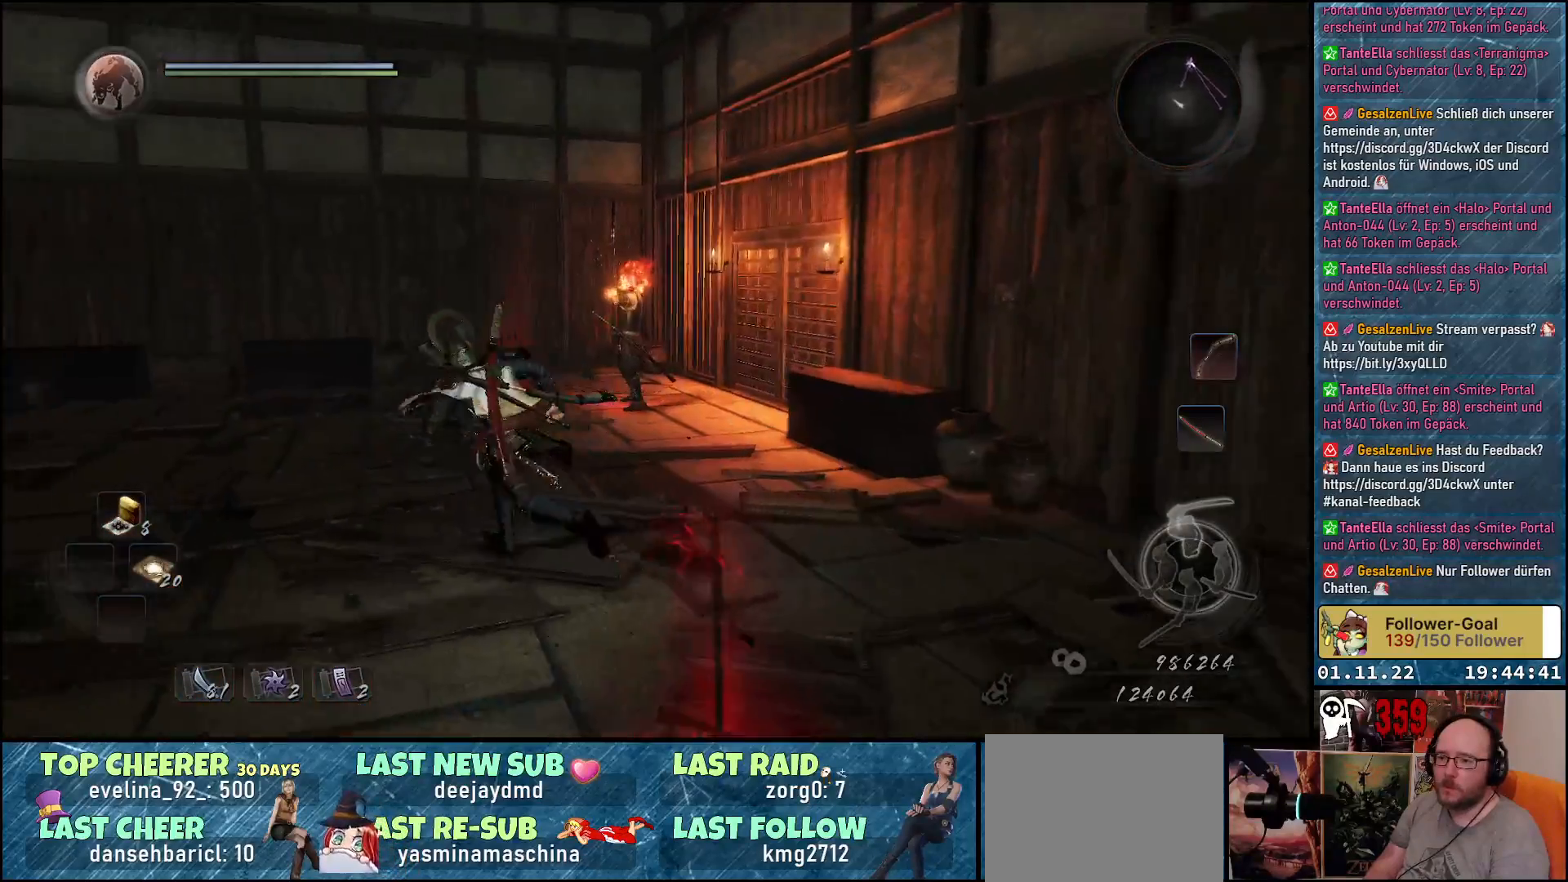
{"buttons": [], "left_stick": "up", "right_stick": "center", "events": [[100, "left_stick", "up"], [500, "A", "up"]]}
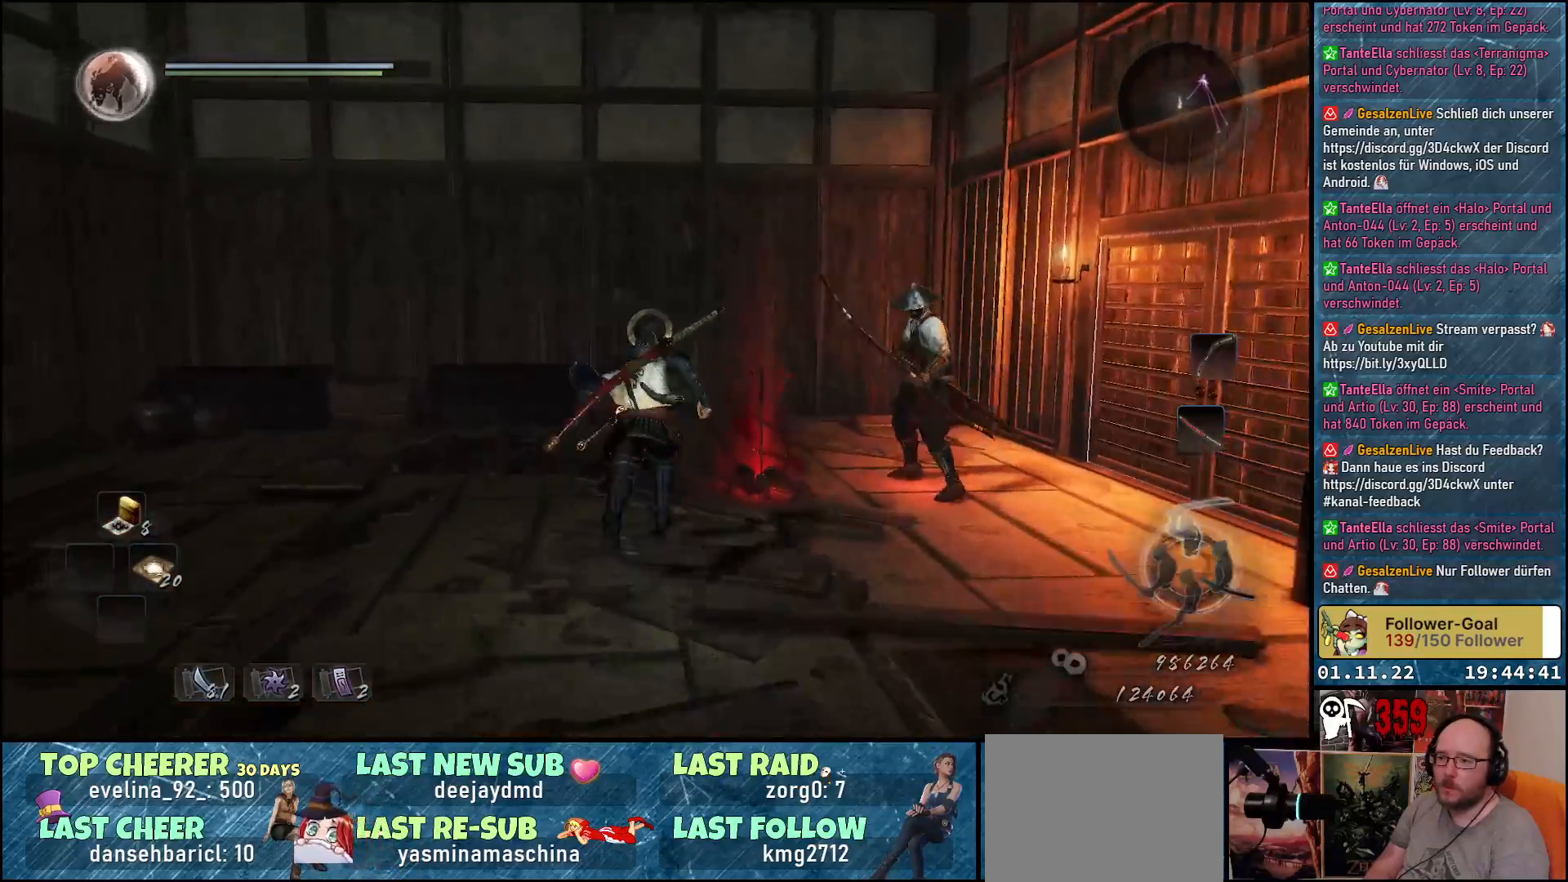
{"buttons": [], "left_stick": "down", "right_stick": "center", "events": [[67, "left_stick", "up-right"], [217, "R3", "down"], [317, "R3", "up"], [350, "left_stick", "center"], [417, "left_stick", "down"]]}
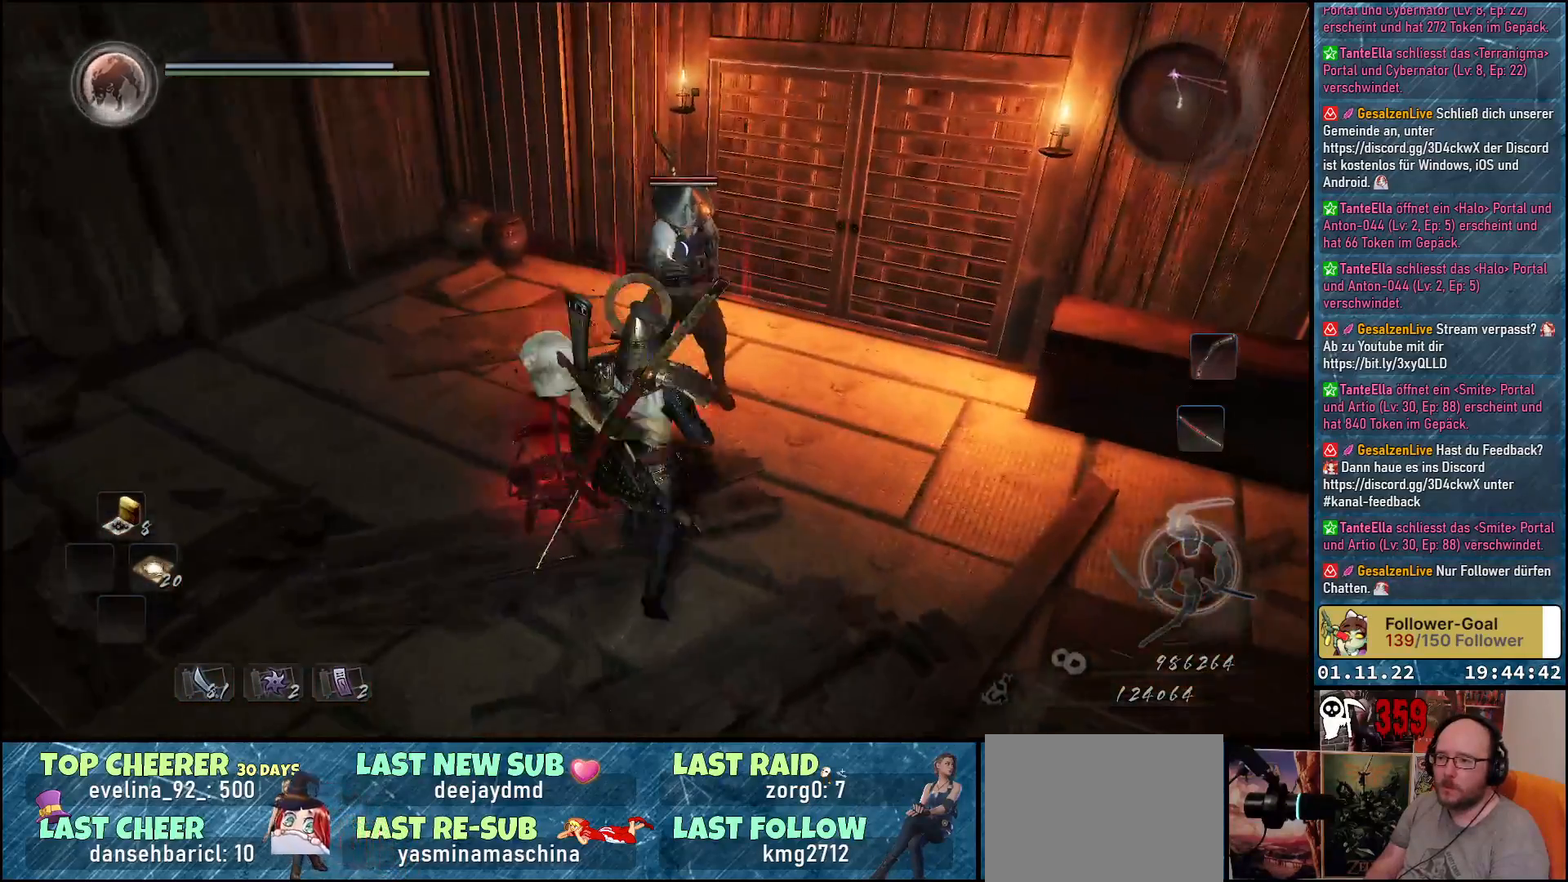
{"buttons": [], "left_stick": "center", "right_stick": "center", "events": [[17, "X", "down"], [133, "X", "up"], [217, "X", "down"], [283, "X", "up"], [333, "left_stick", "center"], [367, "X", "down"], [450, "X", "up"]]}
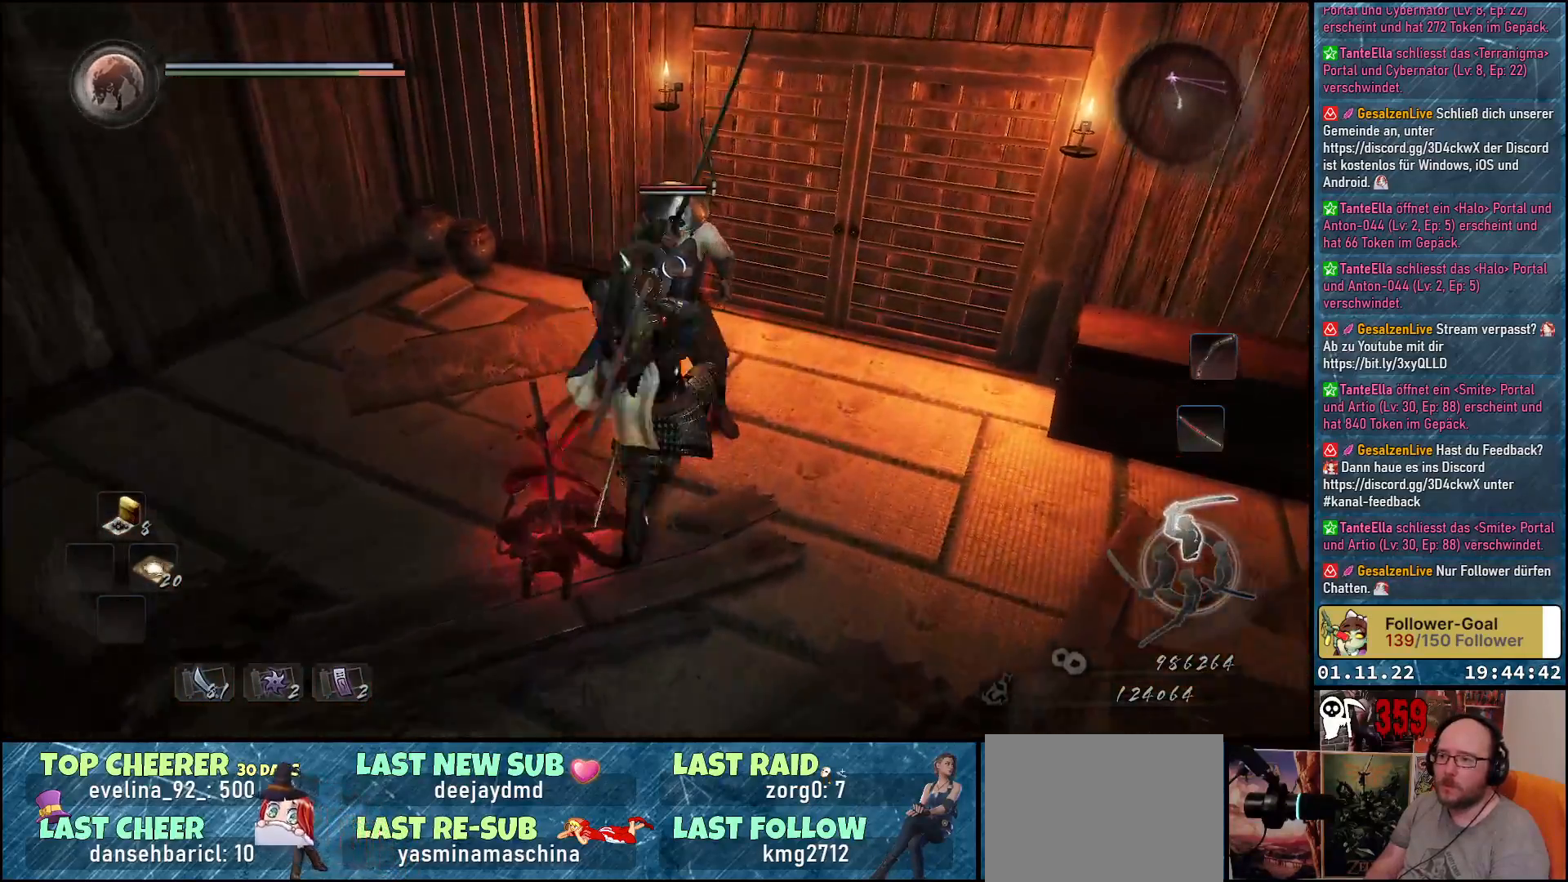
{"buttons": [], "left_stick": "center", "right_stick": "center", "events": [[17, "X", "down"], [67, "X", "up"], [150, "X", "down"], [217, "X", "up"], [300, "X", "down"], [350, "X", "up"], [433, "X", "down"], [500, "X", "up"]]}
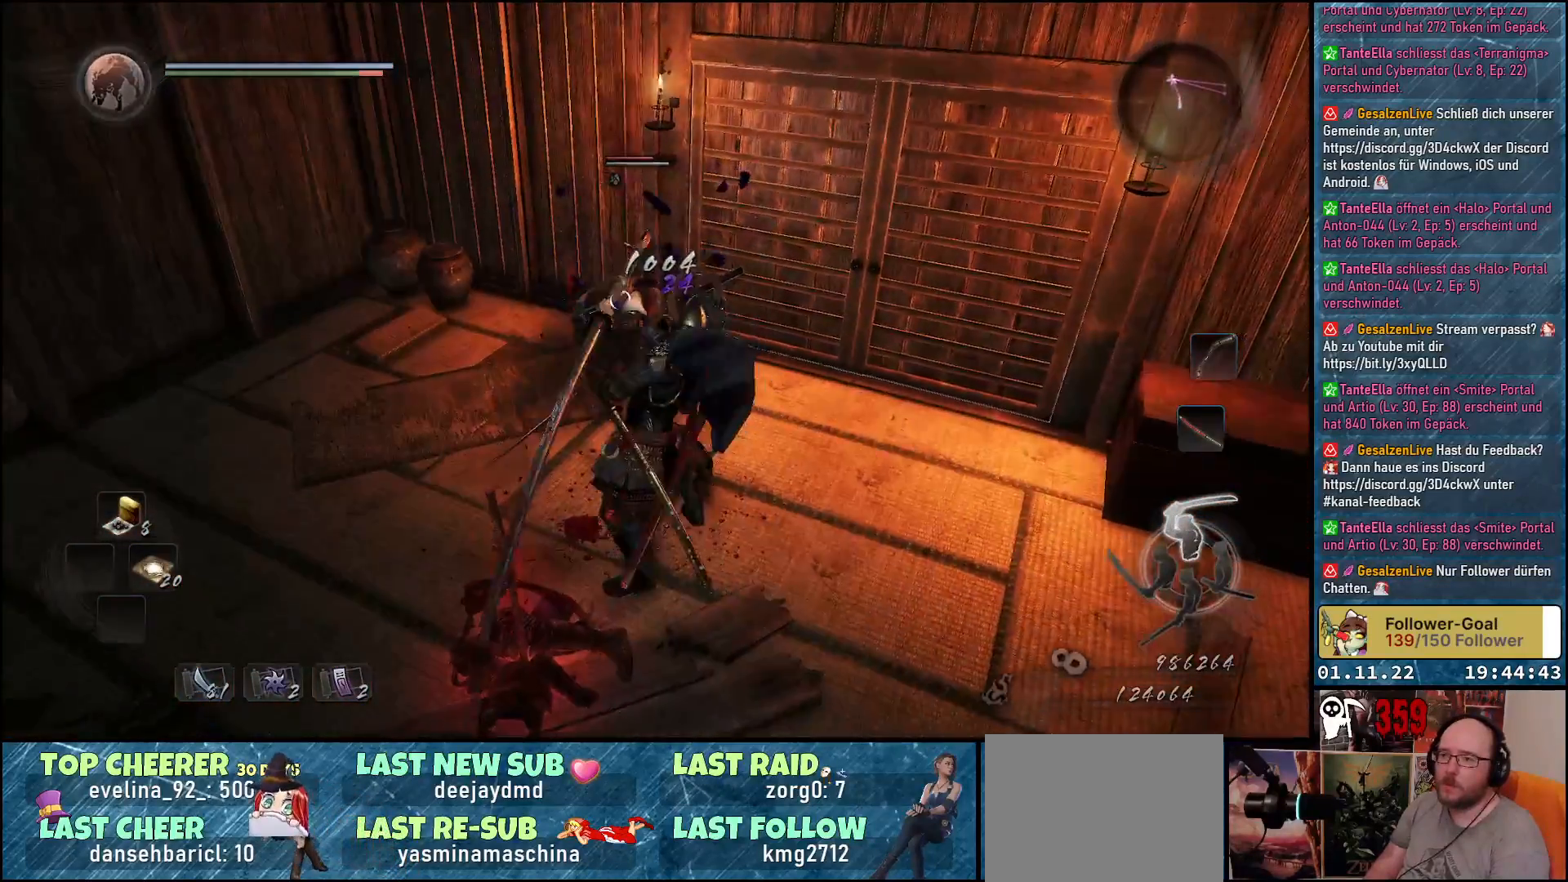
{"buttons": [], "left_stick": "down-left", "right_stick": "center", "events": [[83, "X", "down"], [150, "X", "up"], [233, "X", "down"], [283, "left_stick", "down-left"], [300, "X", "up"]]}
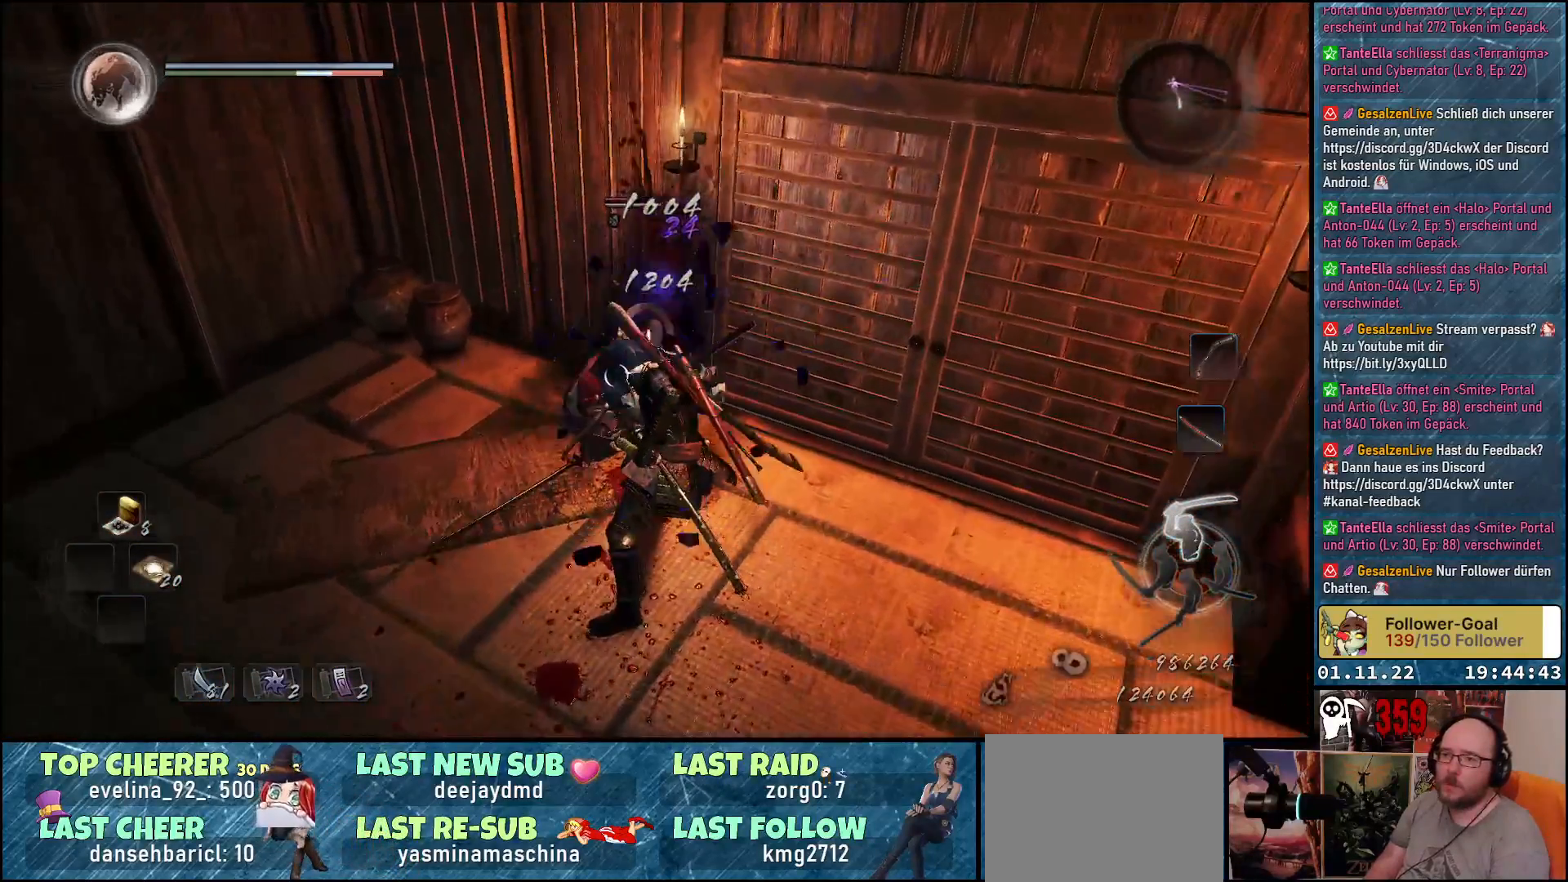
{"buttons": [], "left_stick": "down-left", "right_stick": "center", "events": []}
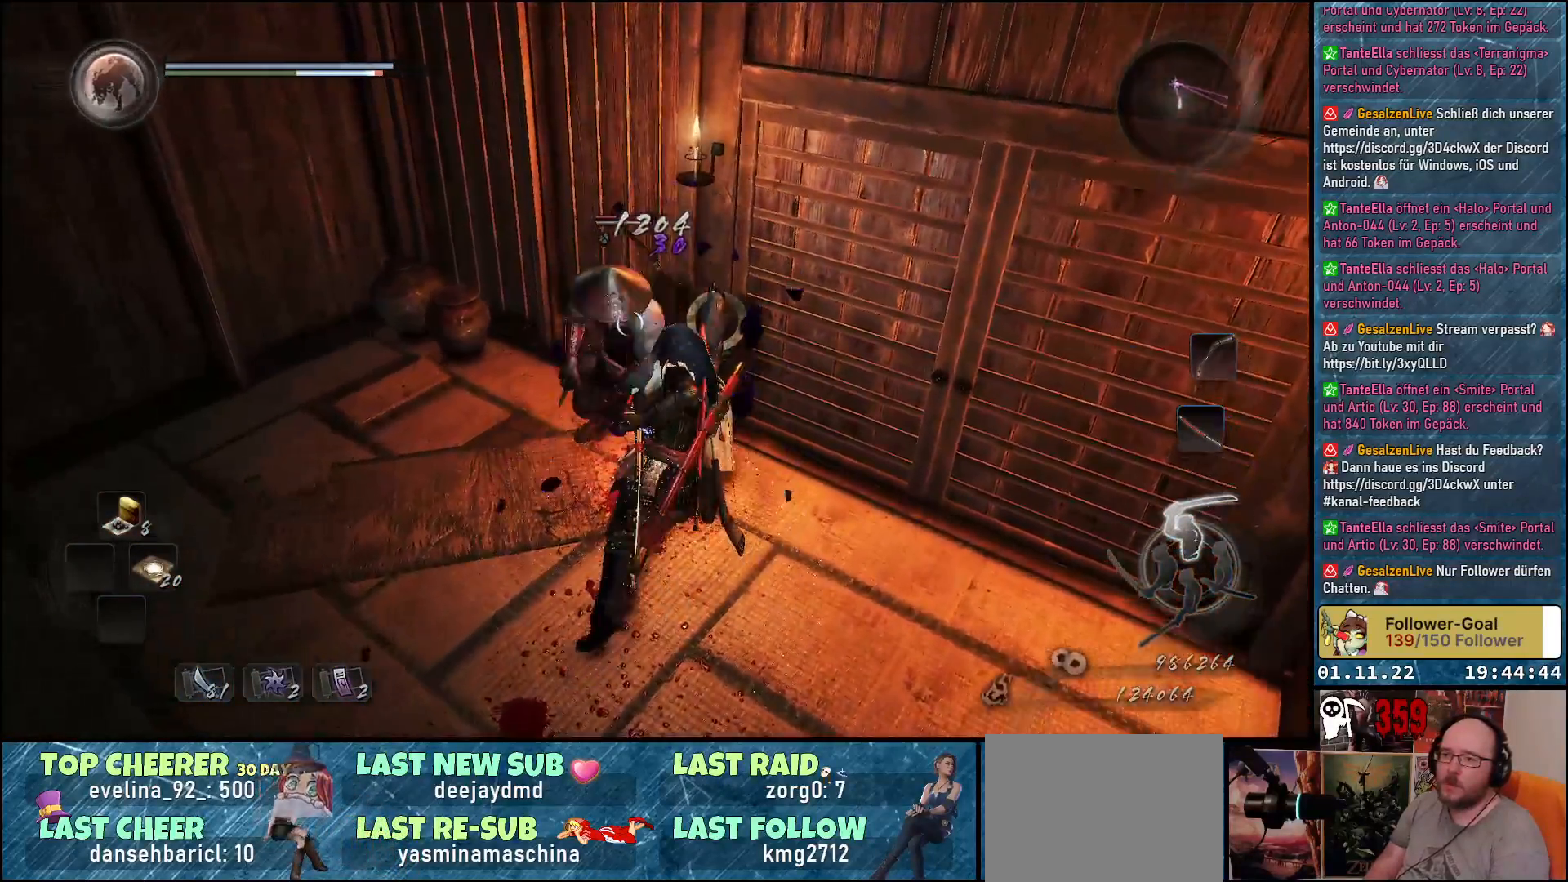
{"buttons": [], "left_stick": "down-left", "right_stick": "center", "events": [[83, "R1", "down"], [200, "R1", "up"]]}
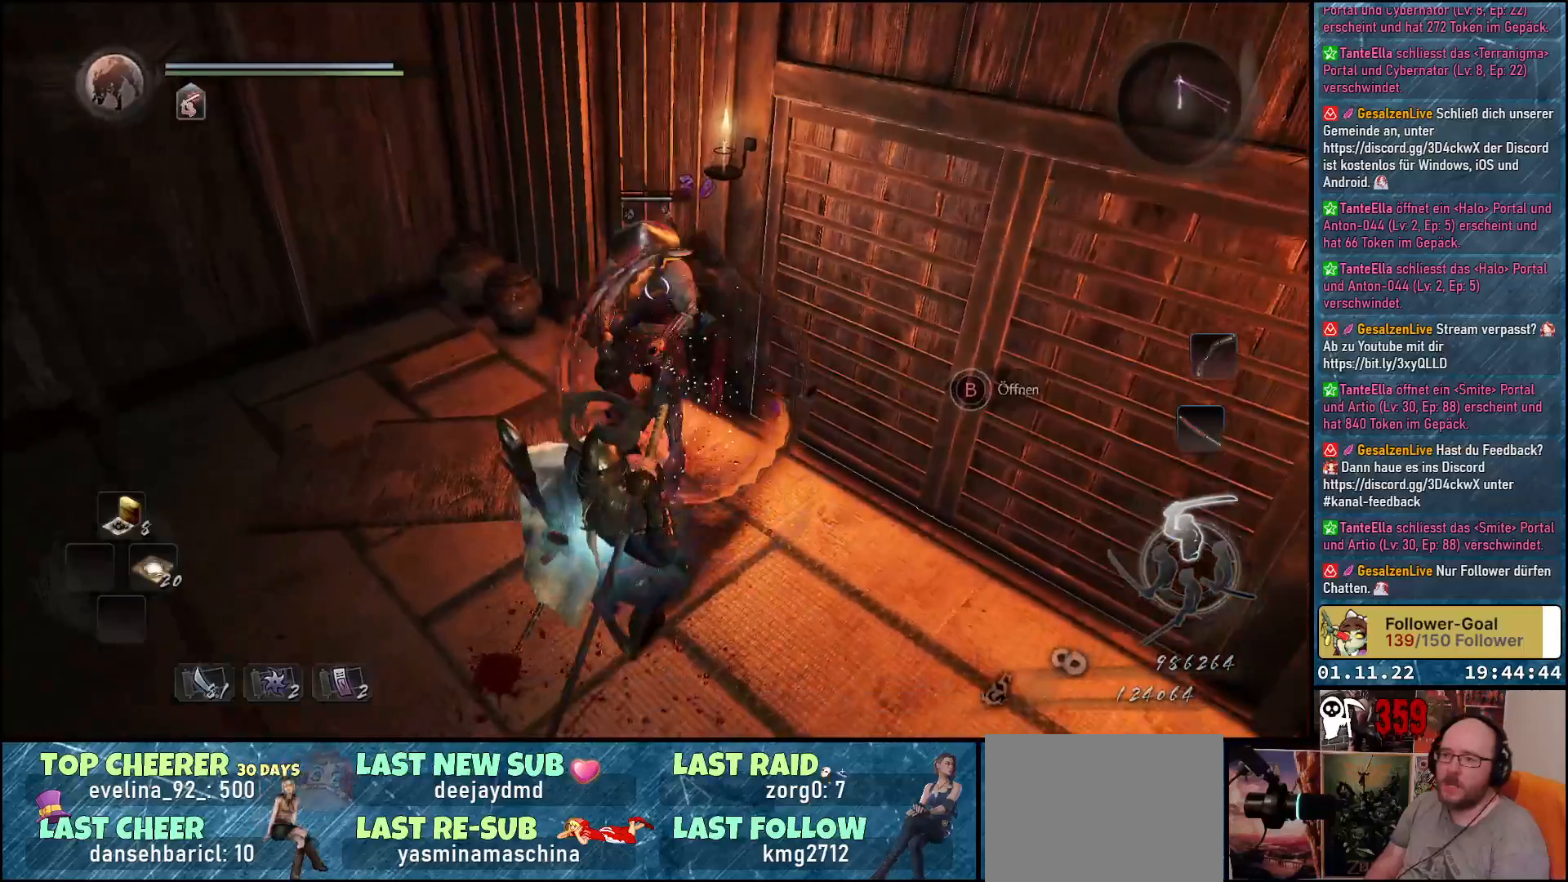
{"buttons": [], "left_stick": "center", "right_stick": "center", "events": [[17, "X", "down"], [133, "X", "up"], [183, "left_stick", "center"], [217, "X", "down"], [267, "X", "up"], [350, "X", "down"], [417, "X", "up"]]}
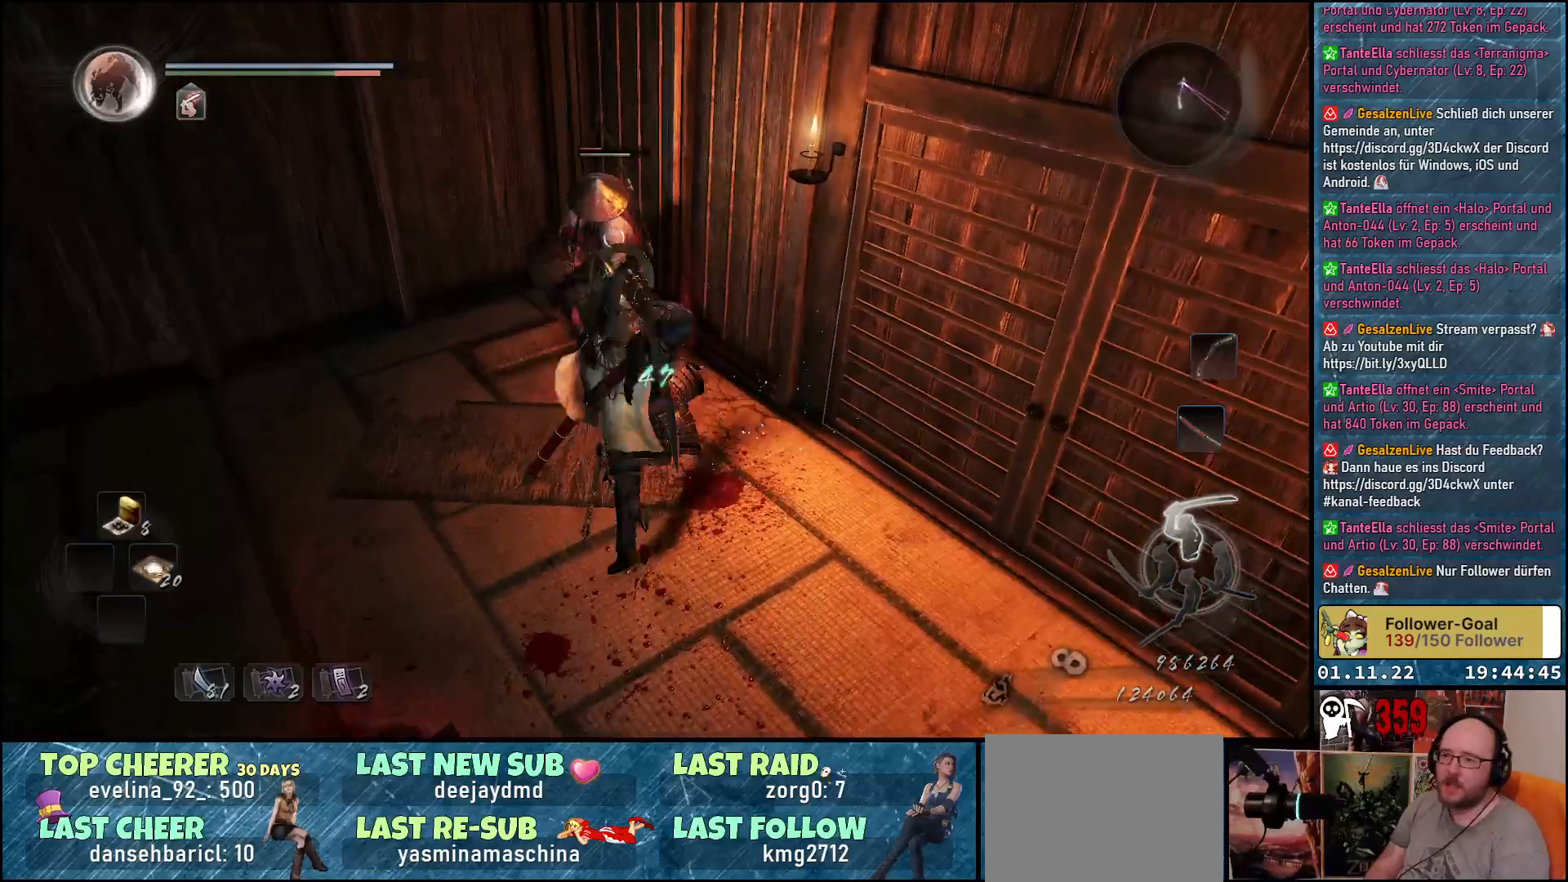
{"buttons": ["X"], "left_stick": "center", "right_stick": "center", "events": [[17, "X", "down"], [67, "X", "up"], [167, "X", "down"], [217, "X", "up"], [317, "X", "down"], [383, "X", "up"], [467, "X", "down"]]}
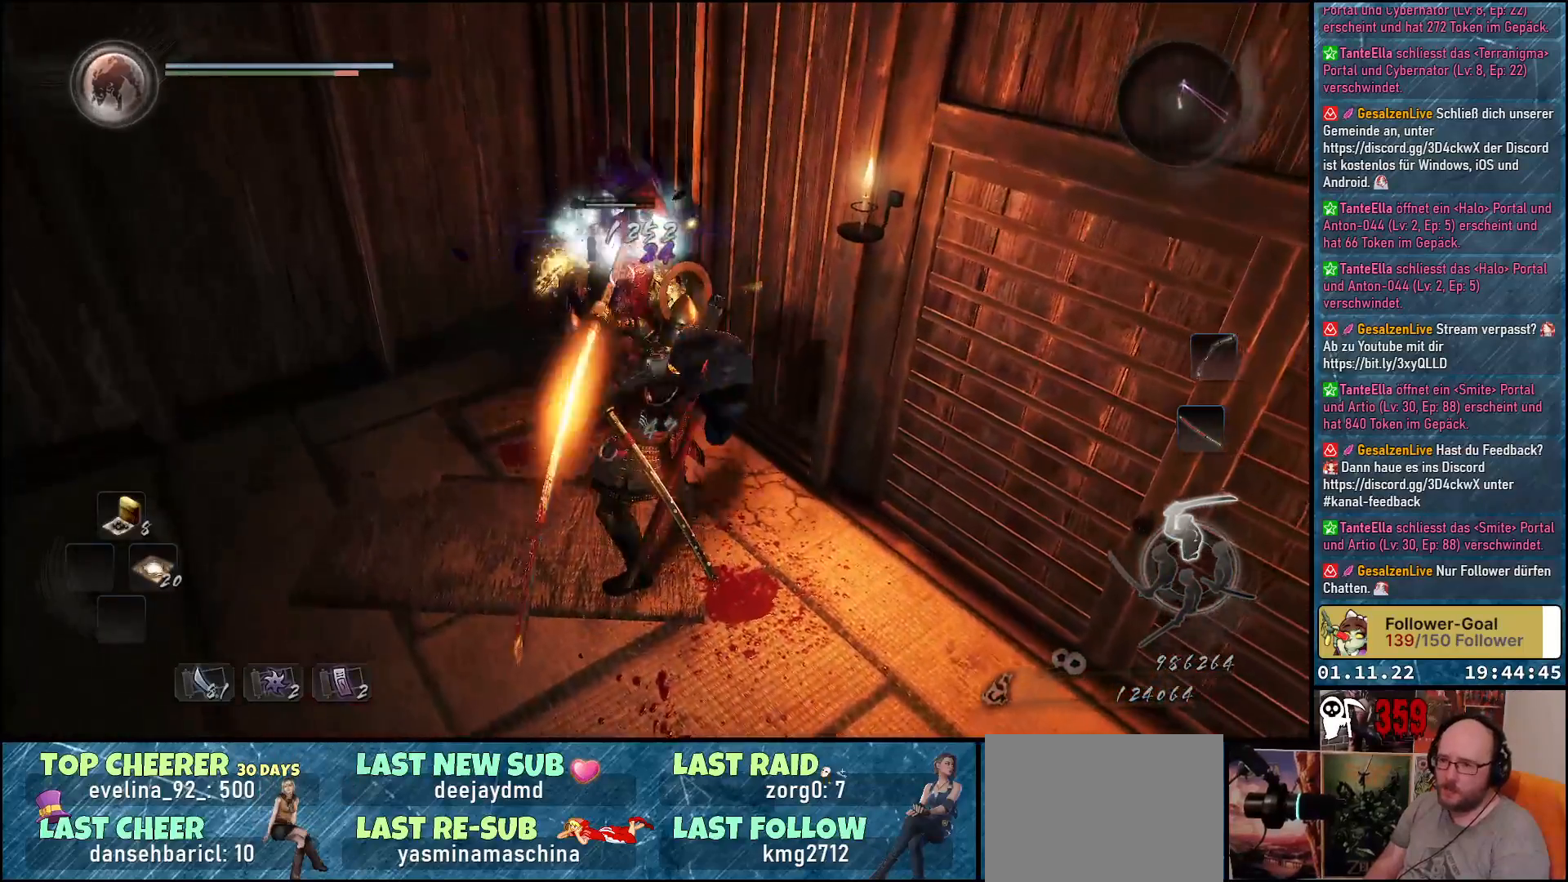
{"buttons": [], "left_stick": "center", "right_stick": "center", "events": [[33, "X", "up"], [133, "X", "down"], [167, "X", "up"]]}
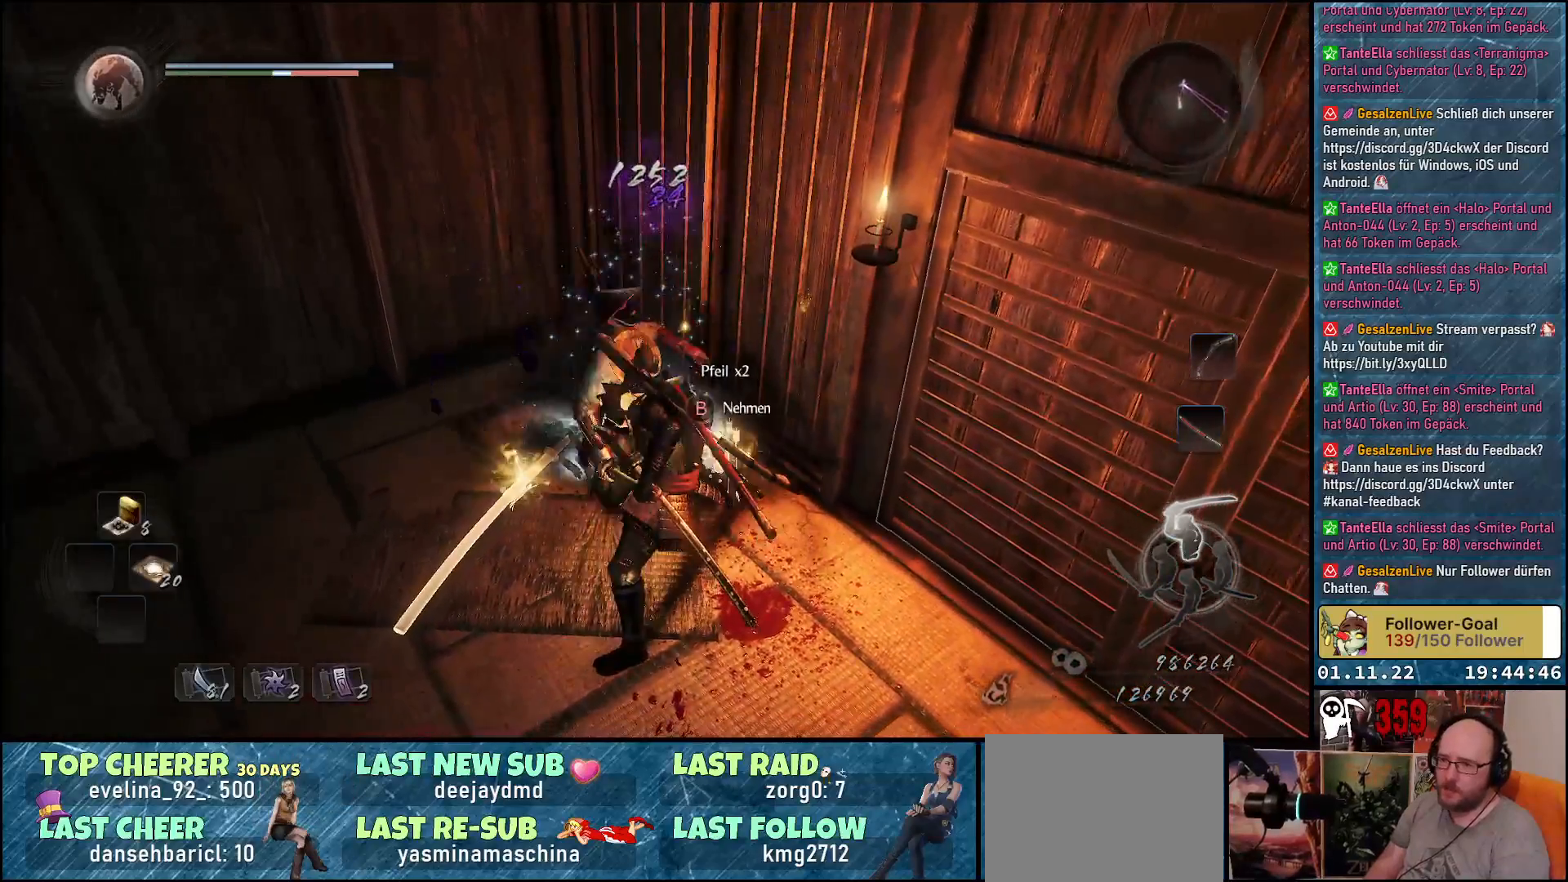
{"buttons": [], "left_stick": "center", "right_stick": "center", "events": []}
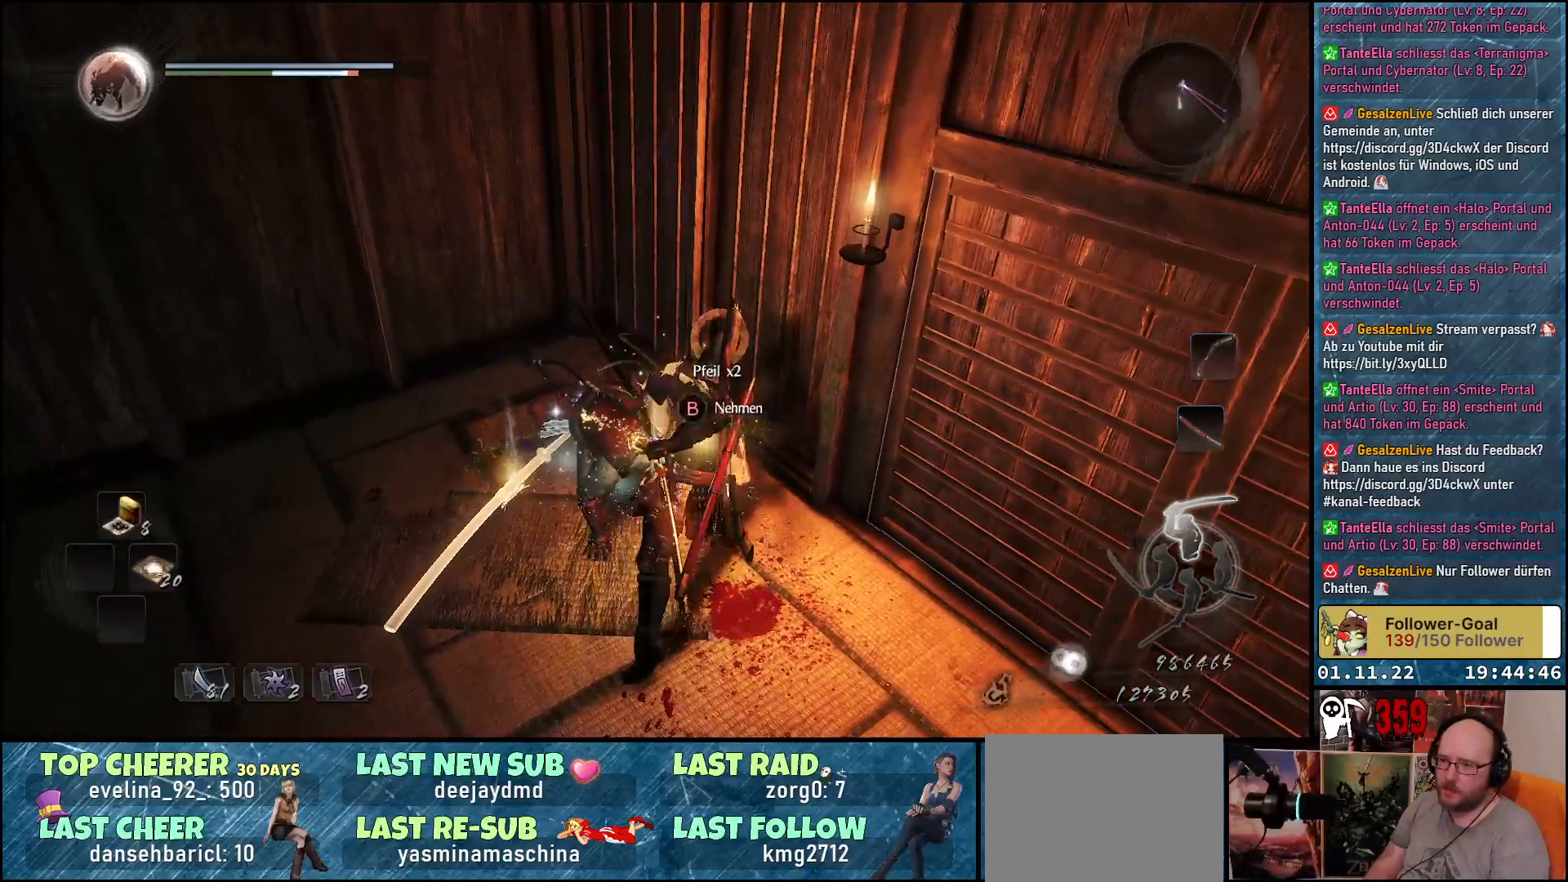
{"buttons": [], "left_stick": "center", "right_stick": "center", "events": []}
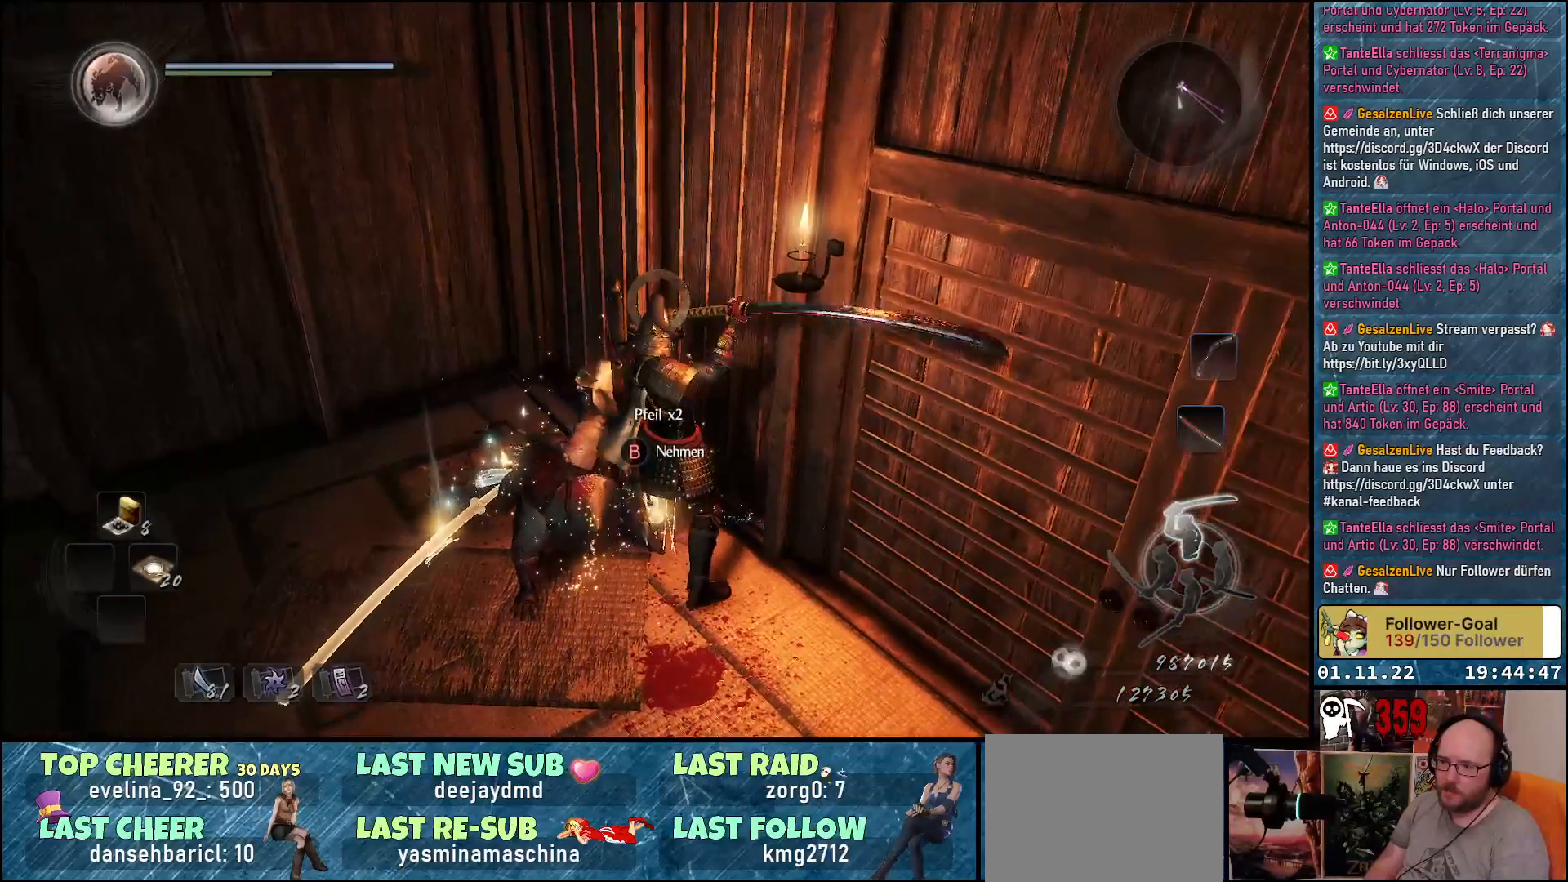
{"buttons": ["B"], "left_stick": "up-left", "right_stick": "center", "events": [[67, "left_stick", "up-left"], [367, "B", "down"], [450, "B", "up"], [500, "B", "down"]]}